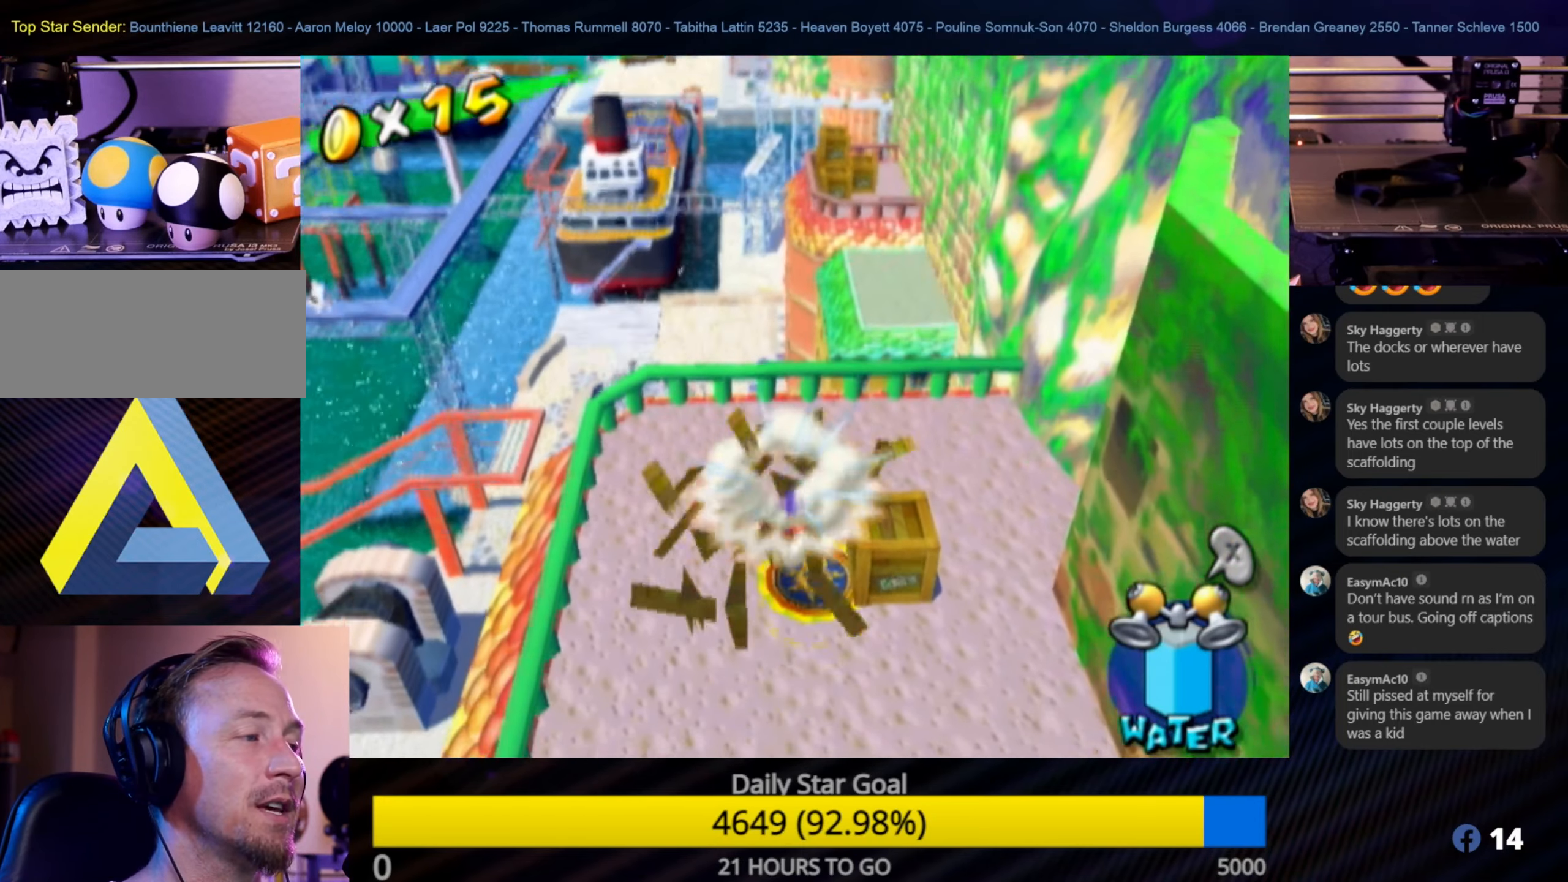
Gameplay with a controller (Nintendo layout); each line is a JSON object with the inputs held at the frame after it. "events" lists button and stick changes between this image and that frame as [ms after this image, input, new state], when the widget could be followed in between. Not read: L3 R3.
{"buttons": [], "left_stick": "center", "right_stick": "center", "events": []}
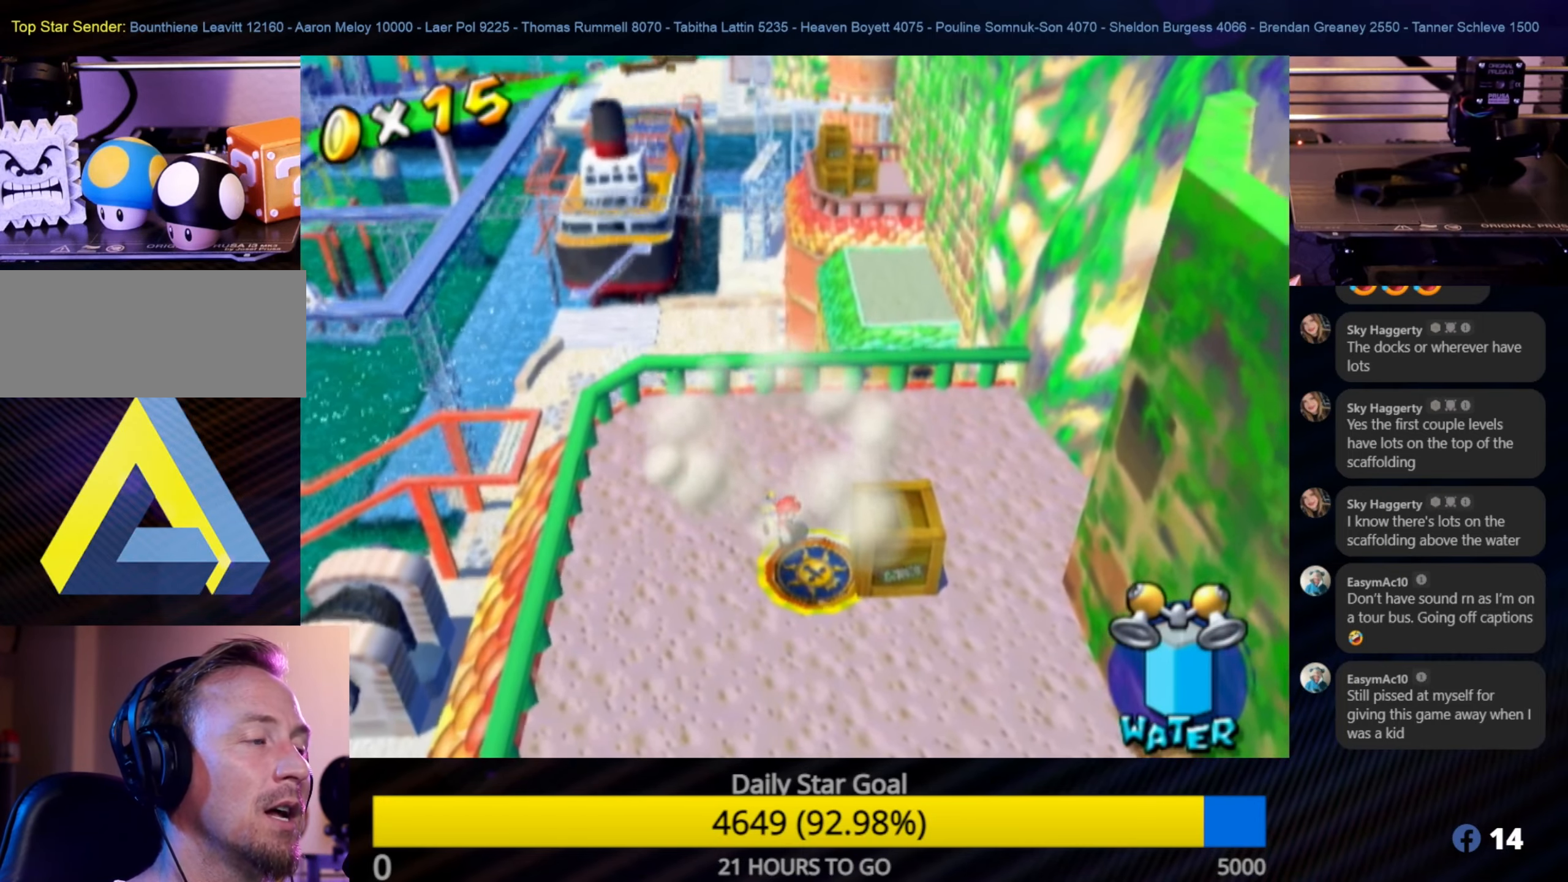
{"buttons": [], "left_stick": "right", "right_stick": "center", "events": [[184, "left_stick", "right"], [334, "A", "down"], [484, "A", "up"]]}
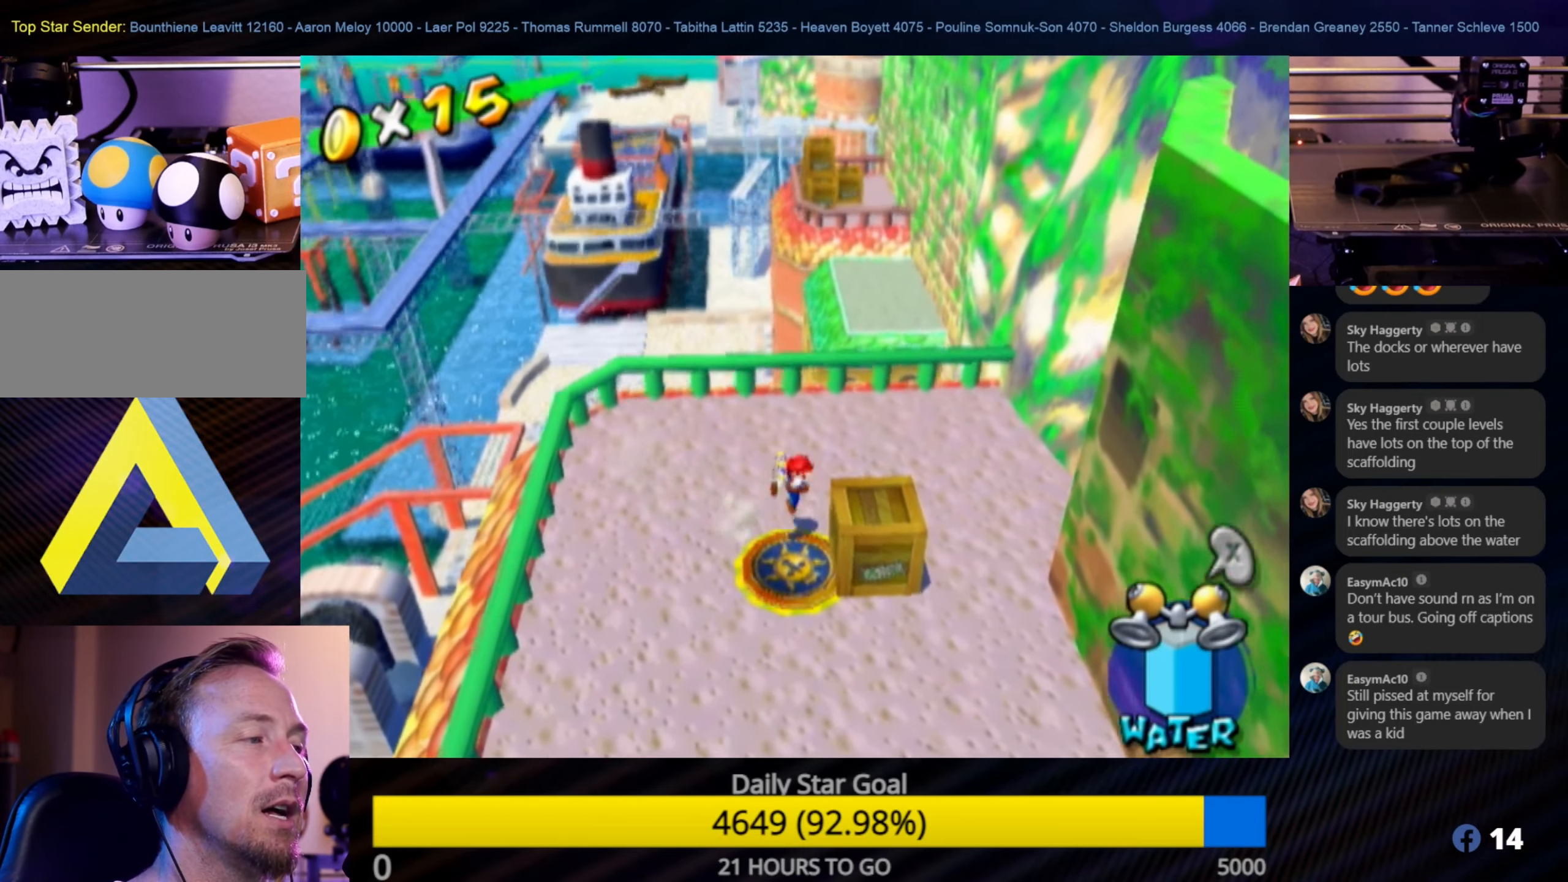
{"buttons": [], "left_stick": "left", "right_stick": "center", "events": [[150, "left_stick", "center"], [366, "left_stick", "left"]]}
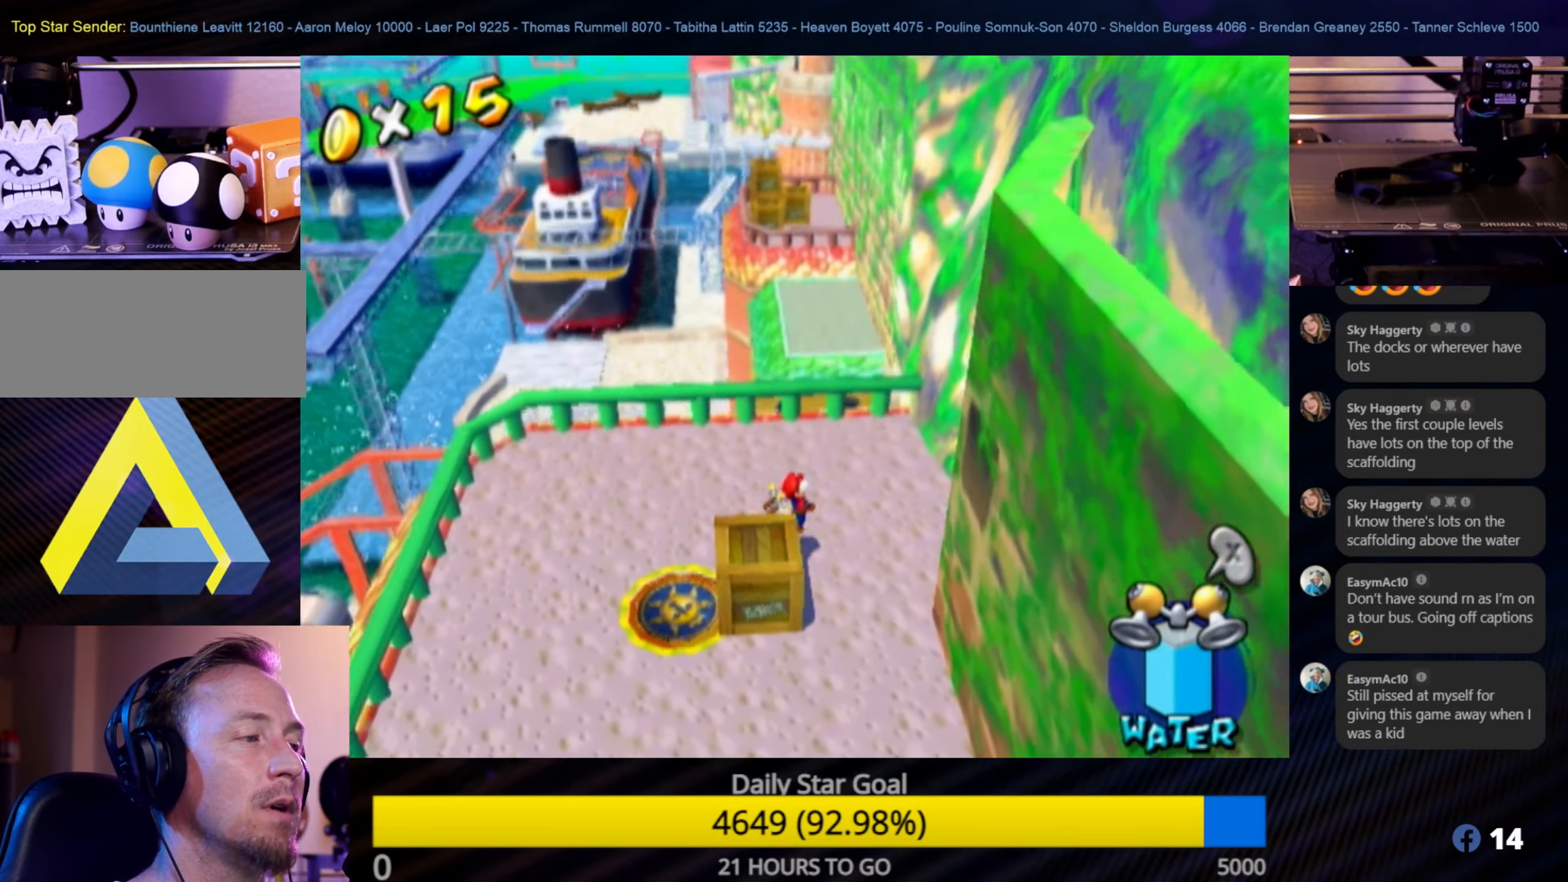
{"buttons": ["A"], "left_stick": "down-left", "right_stick": "center", "events": [[83, "left_stick", "center"], [350, "left_stick", "down-left"], [483, "A", "down"]]}
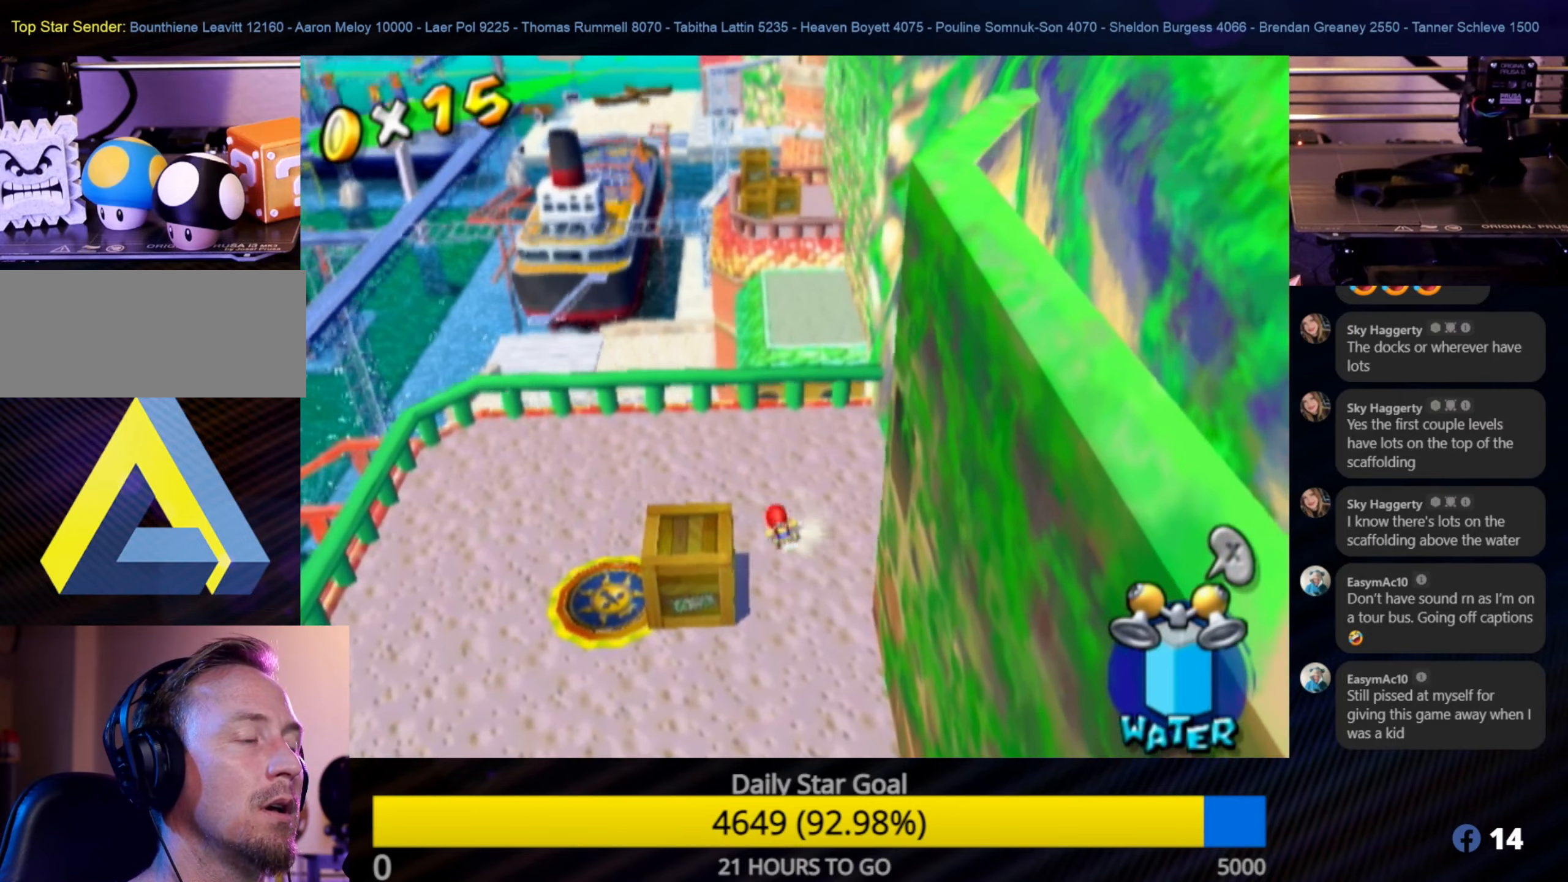
{"buttons": [], "left_stick": "center", "right_stick": "center", "events": [[216, "A", "up"], [250, "left_stick", "left"], [416, "left_stick", "center"]]}
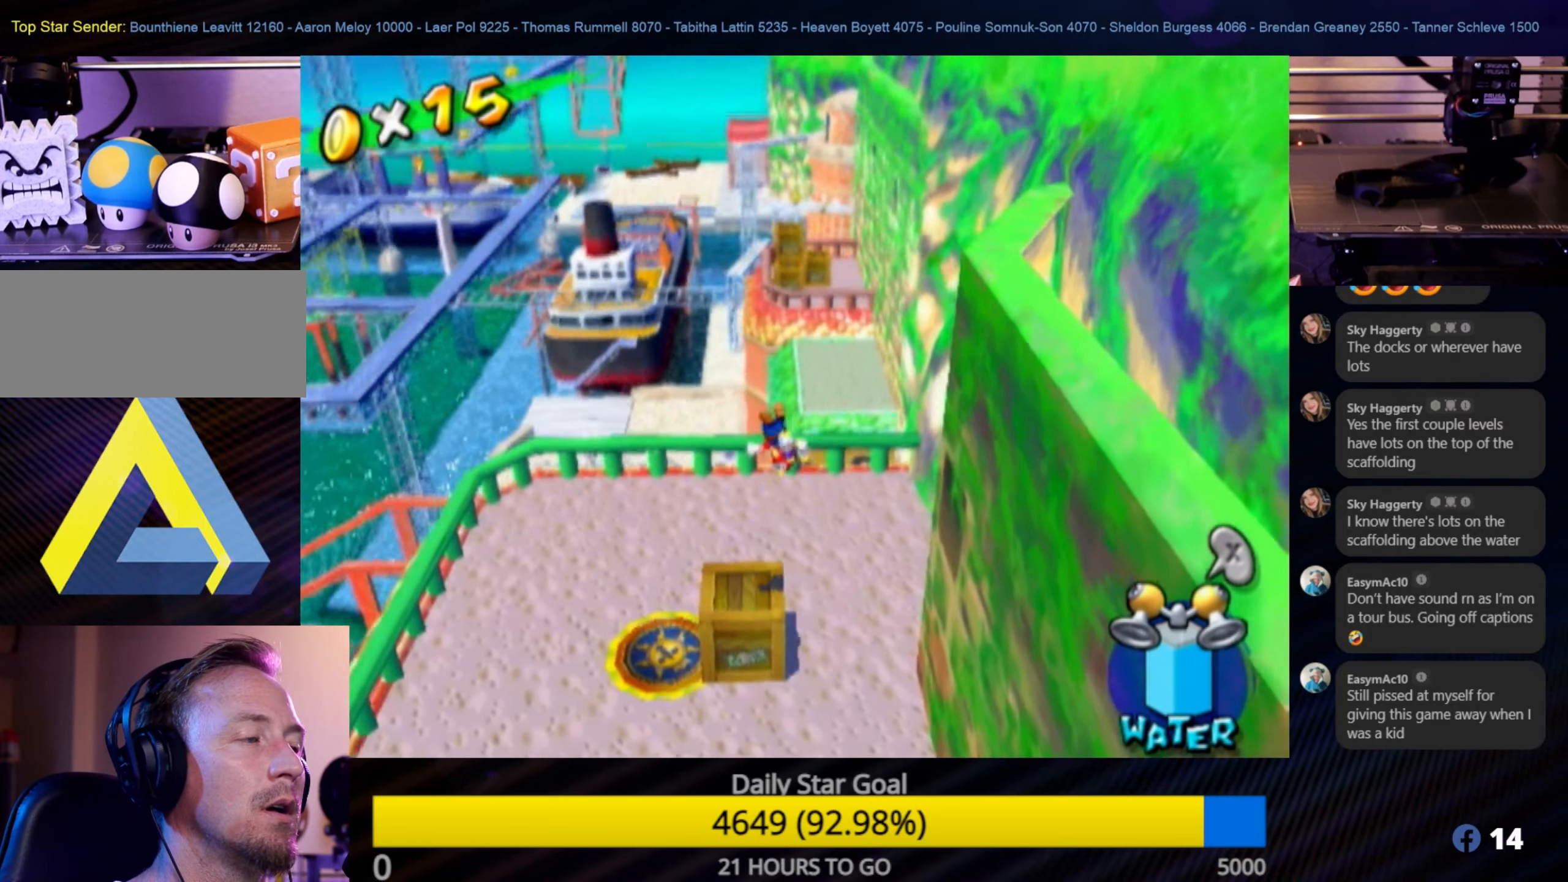
{"buttons": [], "left_stick": "center", "right_stick": "center", "events": [[83, "L1", "down"], [250, "L1", "up"]]}
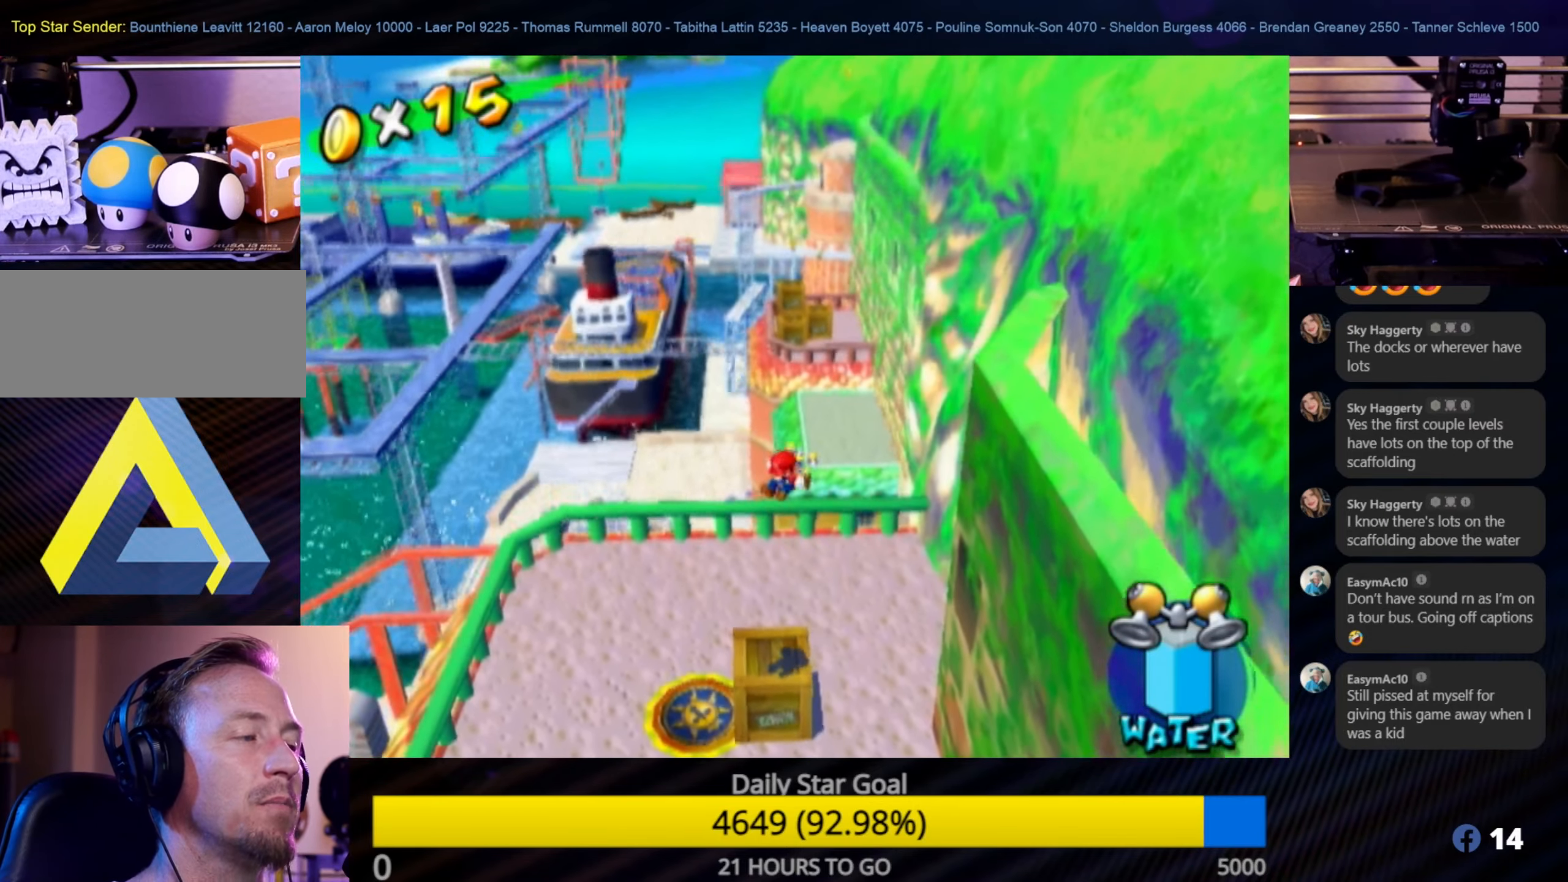
{"buttons": [], "left_stick": "center", "right_stick": "center", "events": []}
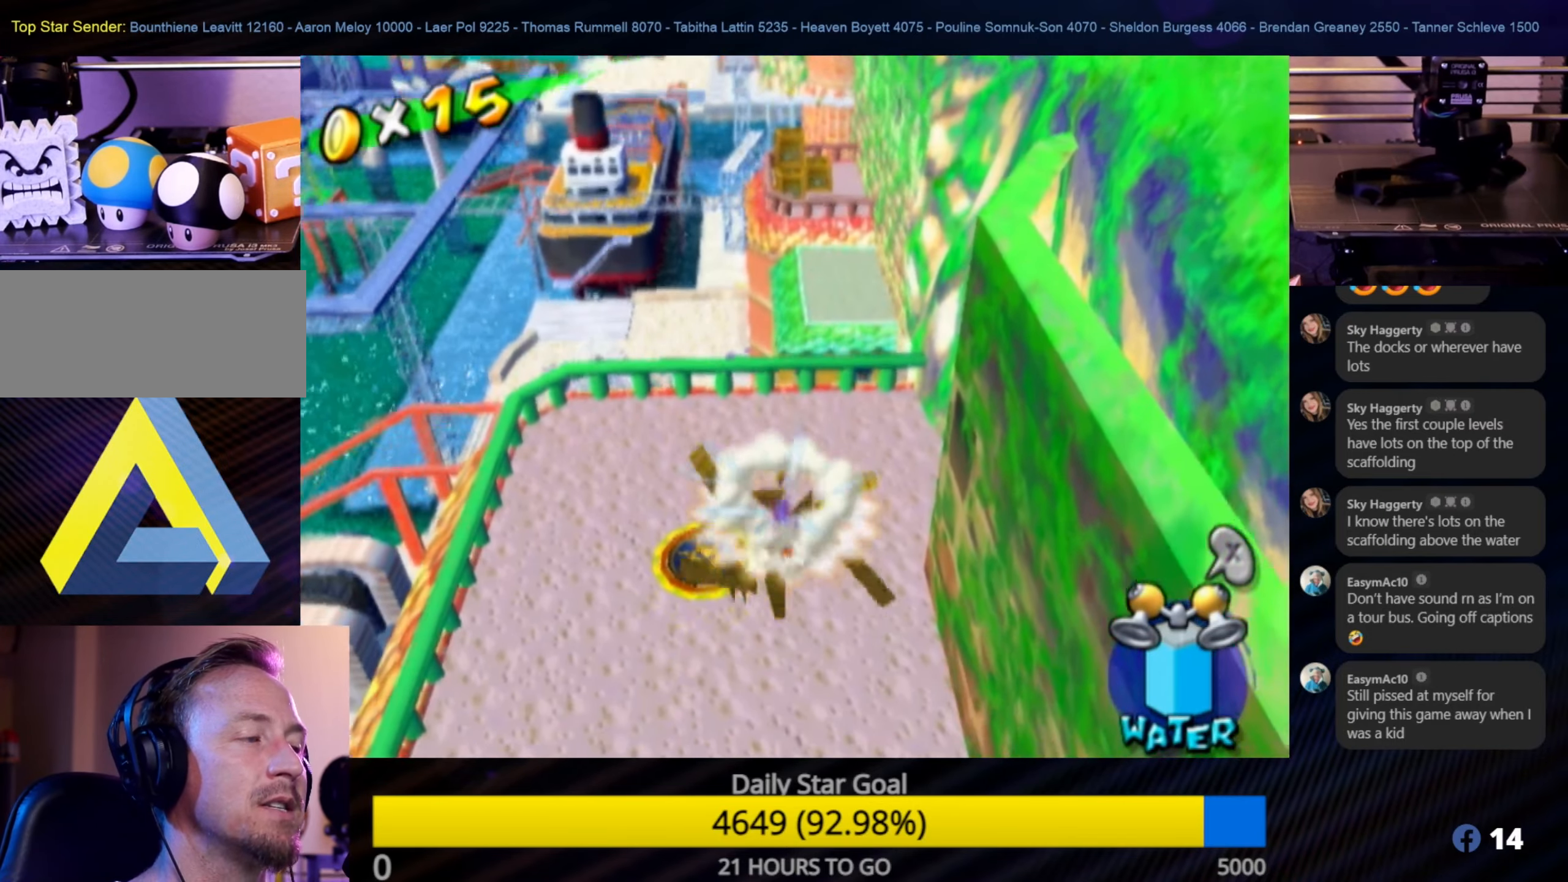
{"buttons": [], "left_stick": "center", "right_stick": "left", "events": [[250, "right_stick", "left"]]}
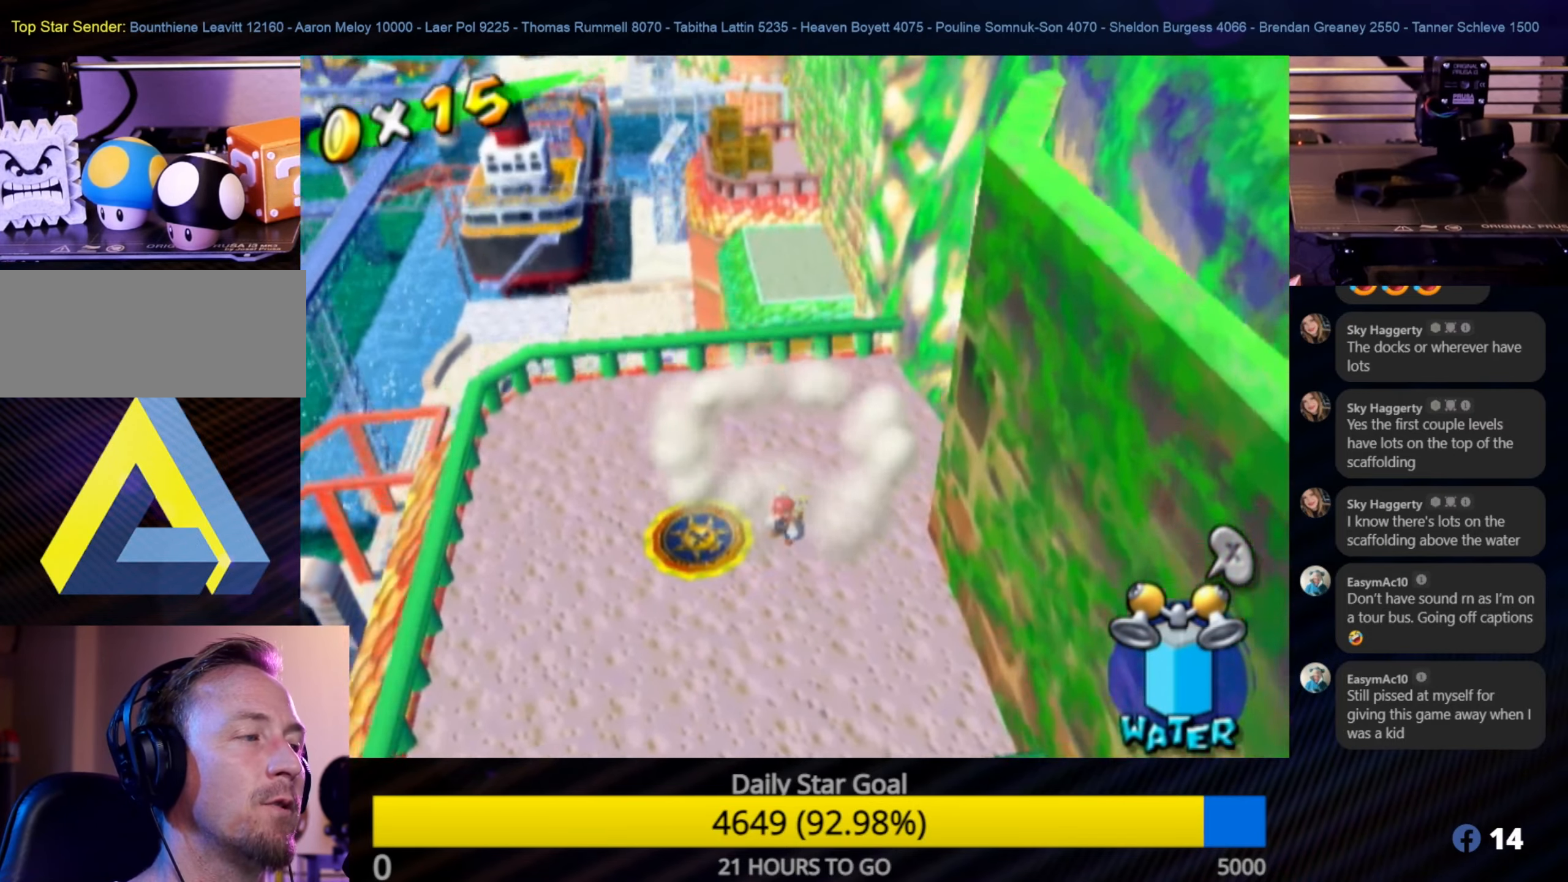
{"buttons": [], "left_stick": "center", "right_stick": "left", "events": []}
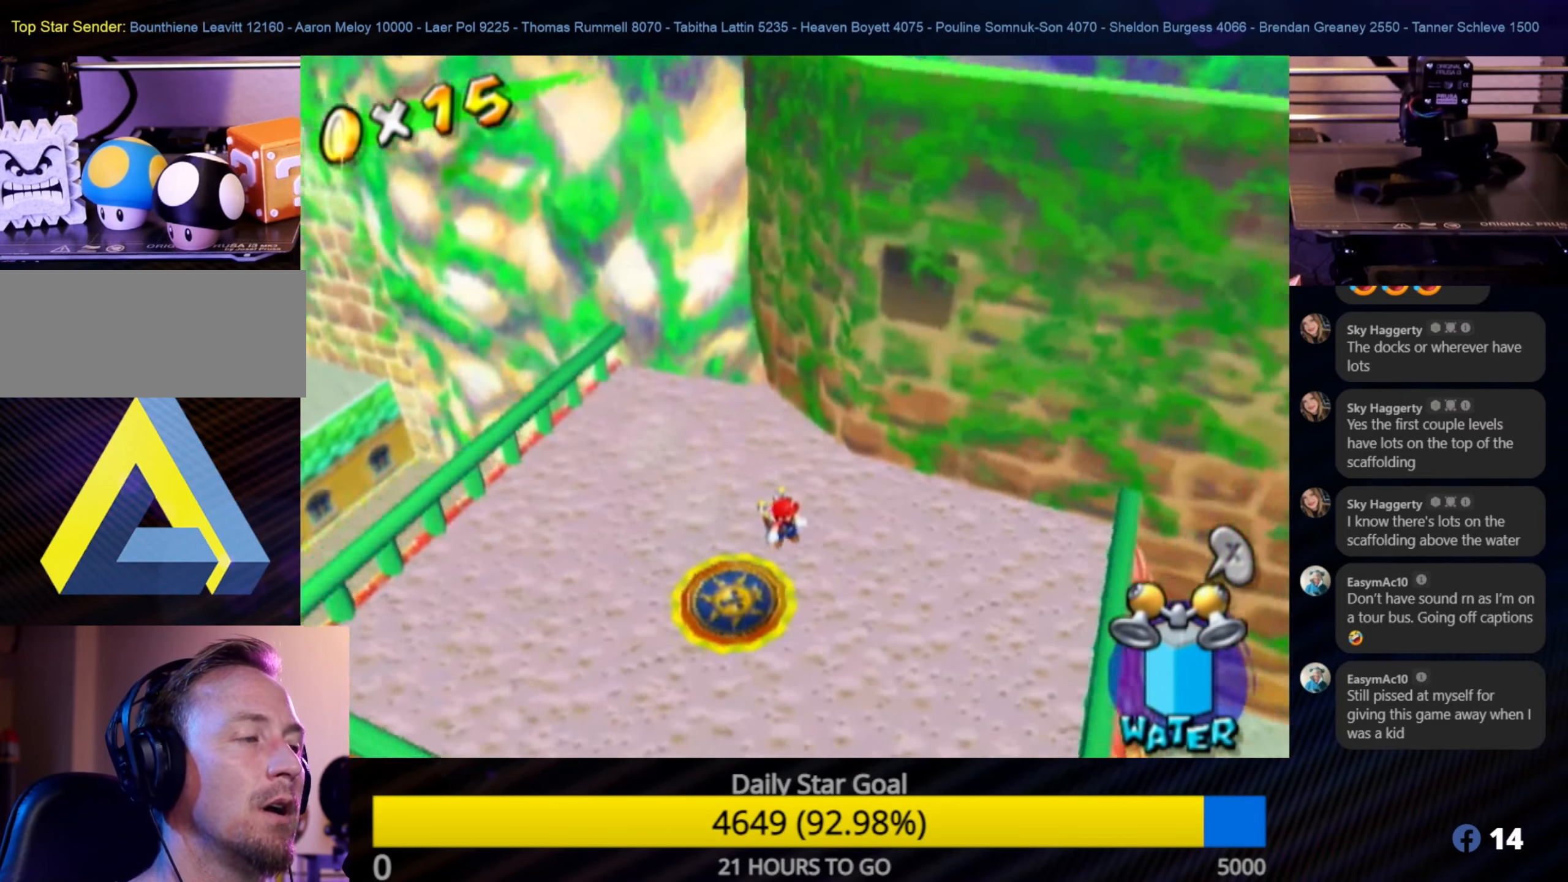
{"buttons": [], "left_stick": "center", "right_stick": "left", "events": []}
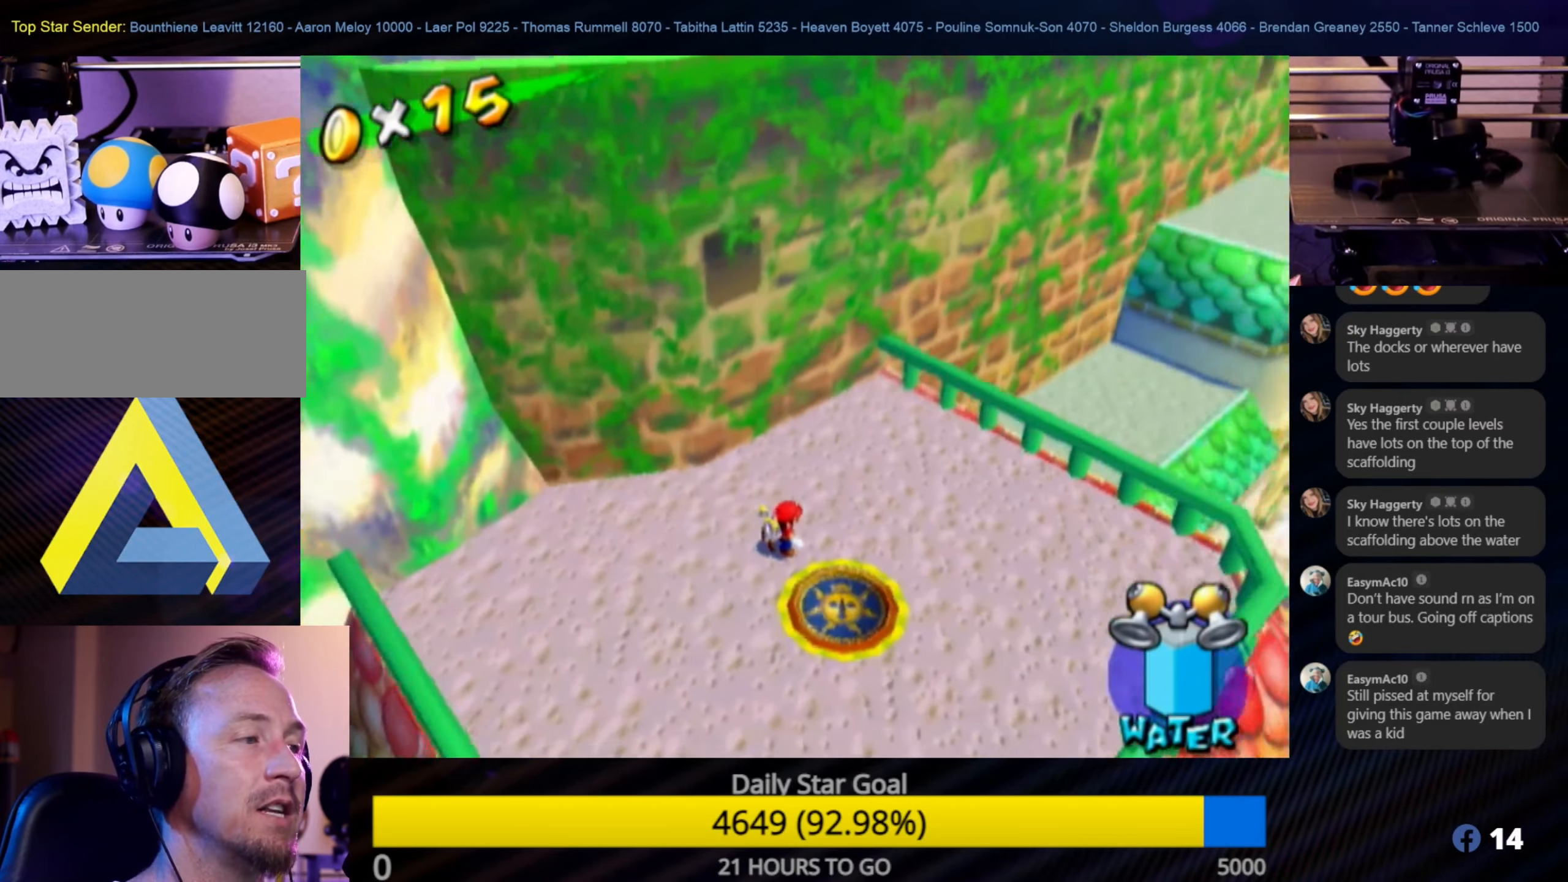
{"buttons": [], "left_stick": "down-left", "right_stick": "center", "events": [[33, "left_stick", "up"], [66, "right_stick", "center"], [416, "left_stick", "down-left"]]}
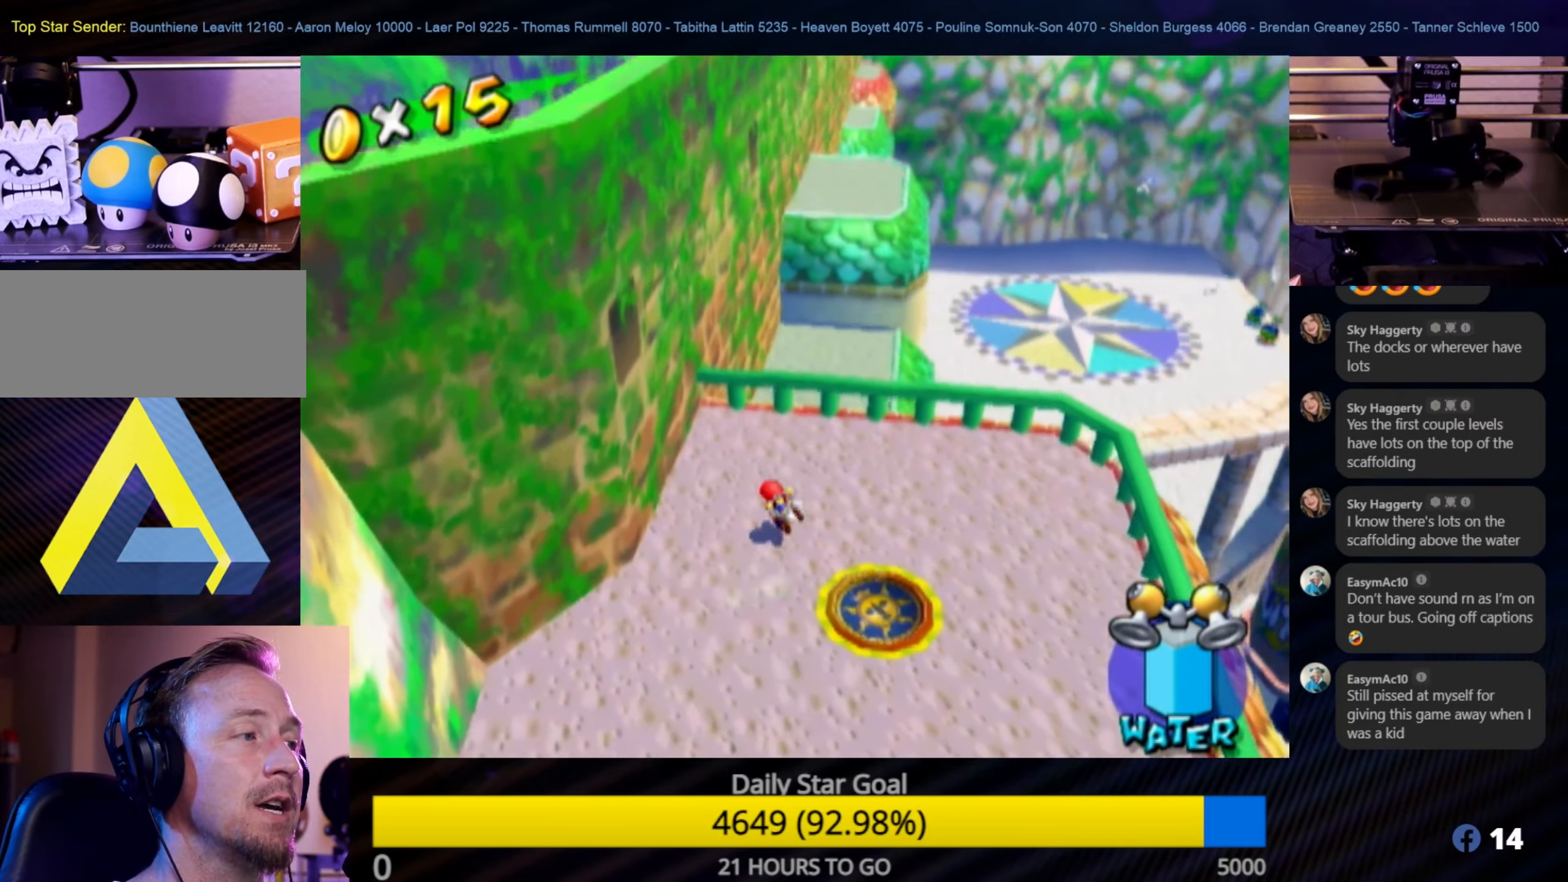
{"buttons": [], "left_stick": "up", "right_stick": "center", "events": [[300, "left_stick", "up-right"], [433, "left_stick", "up"]]}
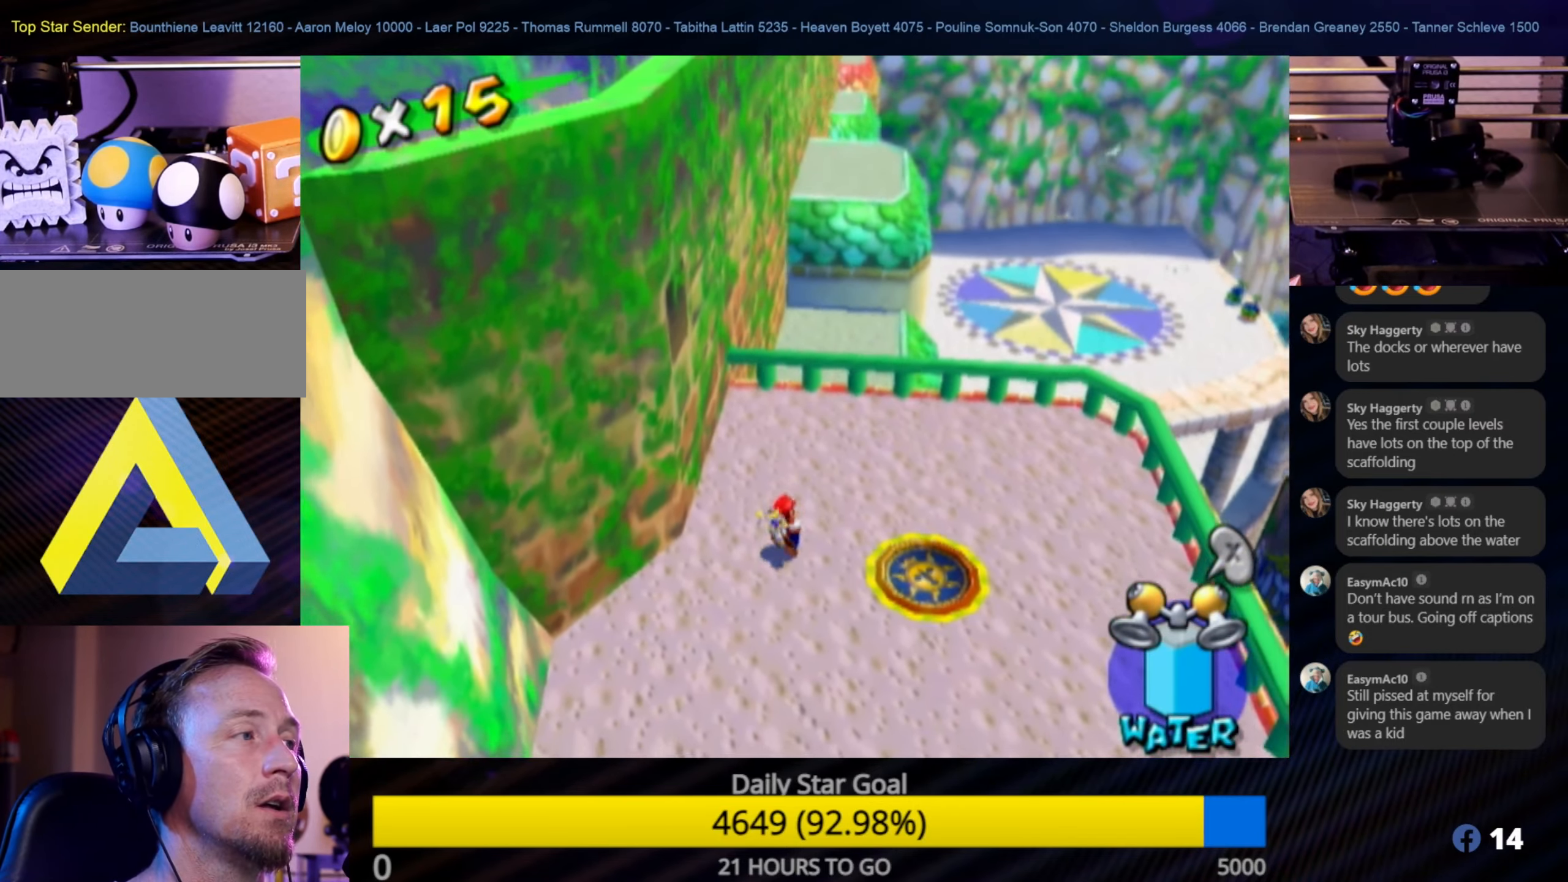
{"buttons": [], "left_stick": "up-right", "right_stick": "center", "events": [[483, "left_stick", "up-right"]]}
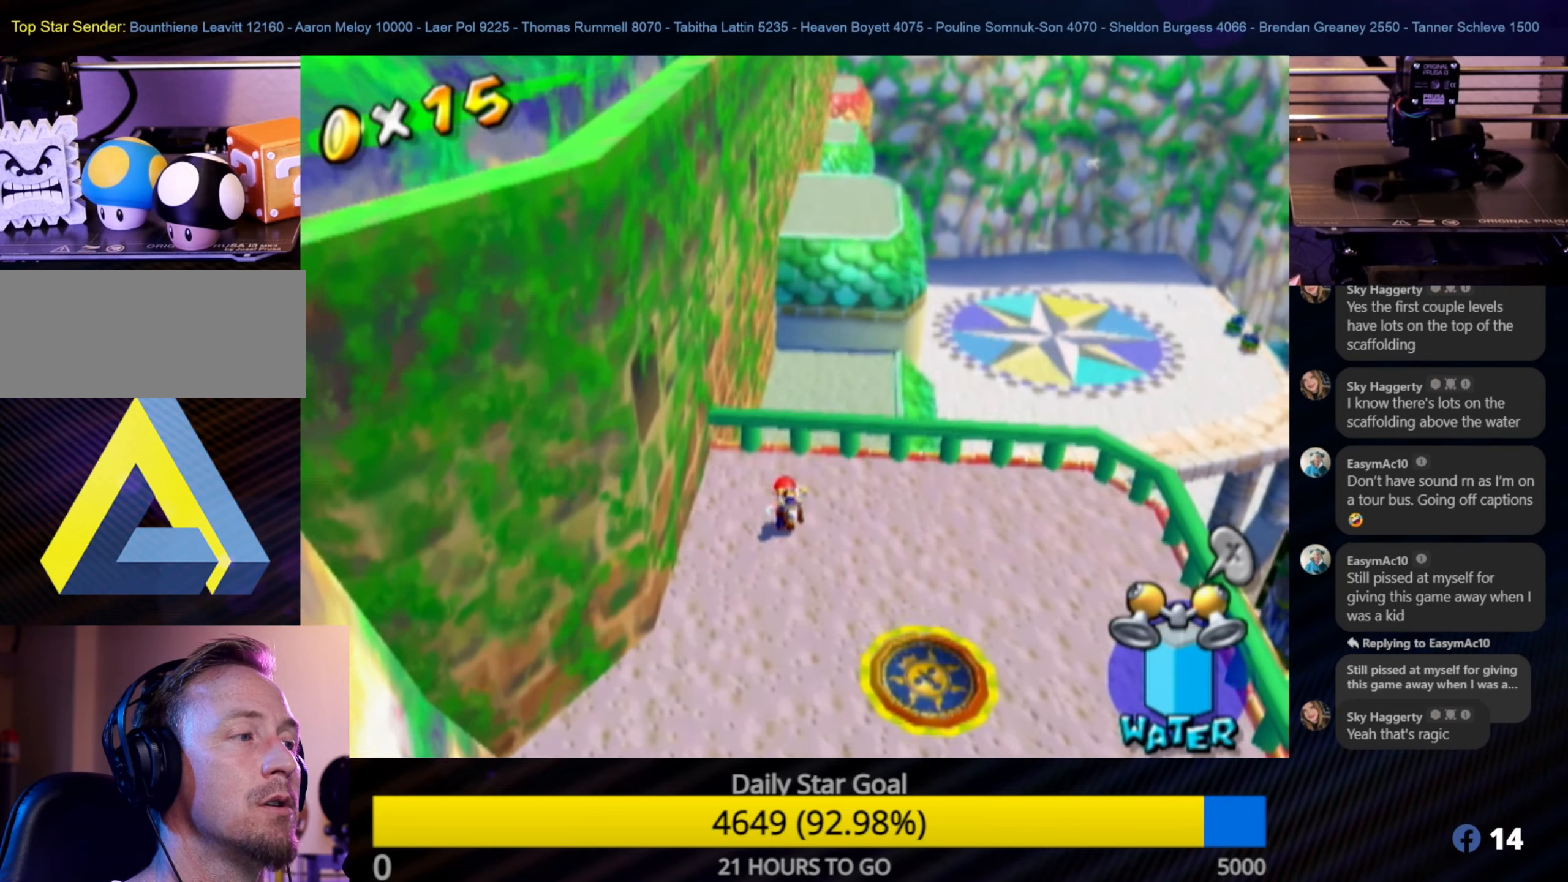
{"buttons": ["A"], "left_stick": "up", "right_stick": "center", "events": [[50, "left_stick", "down-right"], [150, "left_stick", "down-left"], [233, "left_stick", "up"], [400, "A", "down"]]}
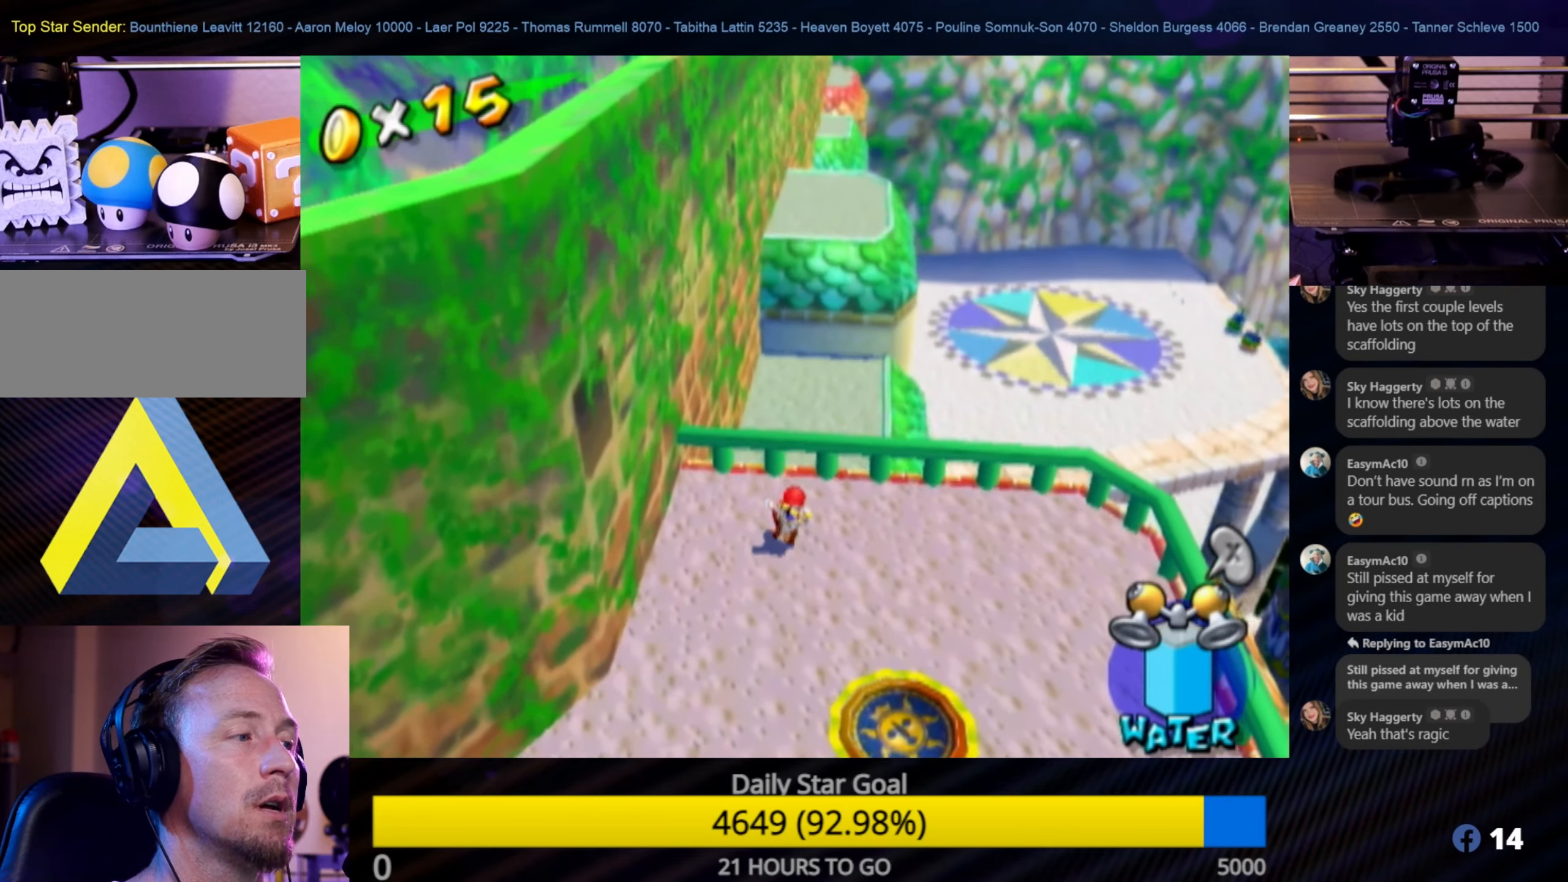
{"buttons": ["A", "R1"], "left_stick": "up", "right_stick": "center", "events": [[317, "R1", "down"]]}
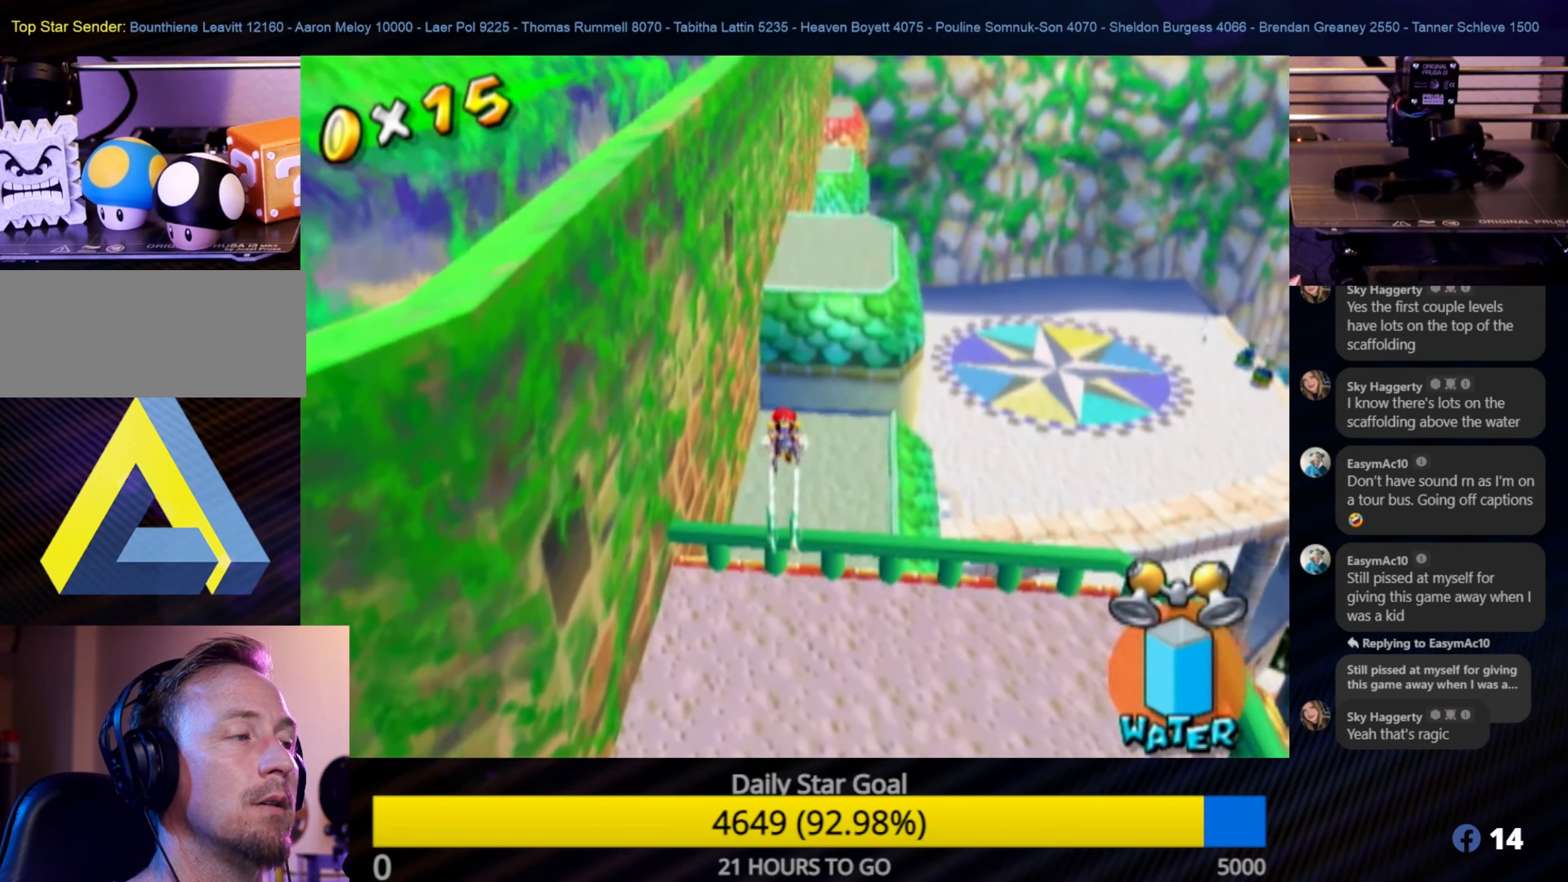
{"buttons": ["R1"], "left_stick": "up", "right_stick": "center", "events": [[17, "A", "up"]]}
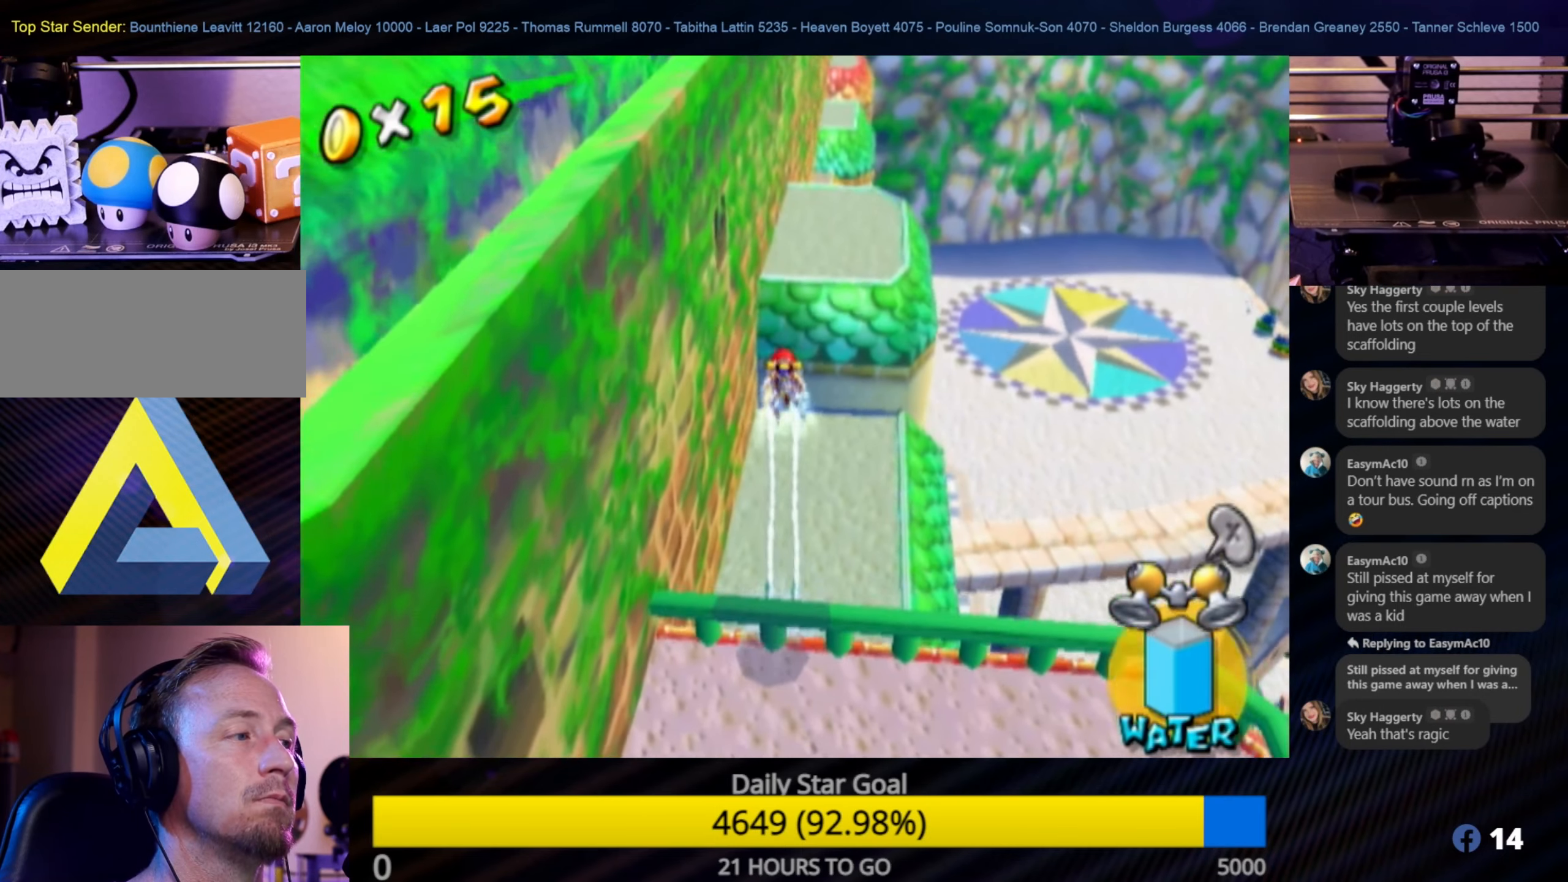
{"buttons": ["R1"], "left_stick": "up", "right_stick": "center", "events": [[100, "left_stick", "up-right"], [283, "left_stick", "up"]]}
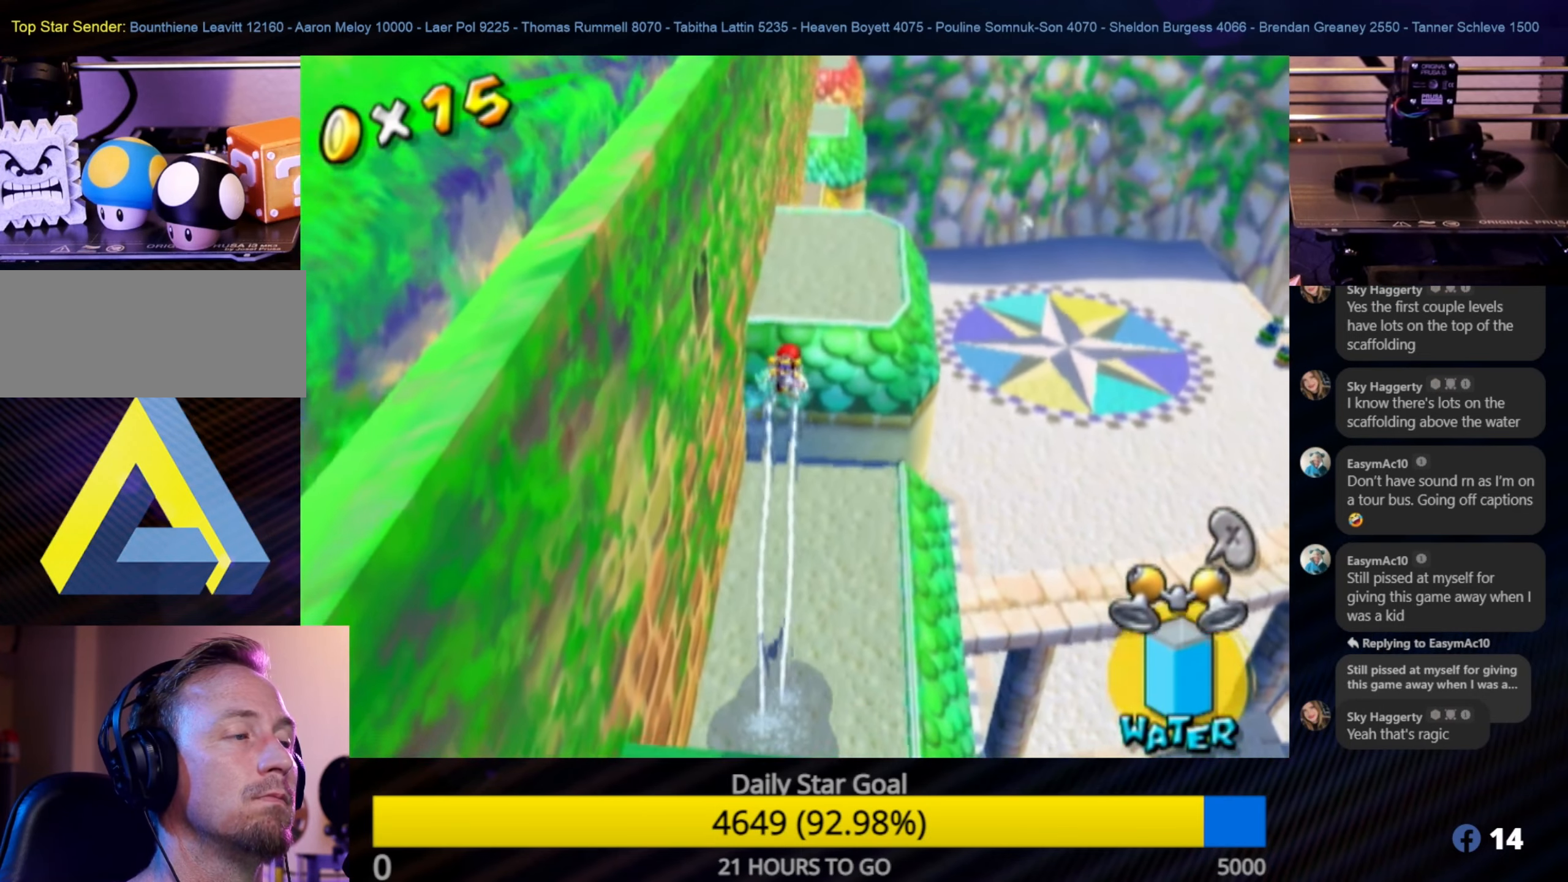
{"buttons": ["R1"], "left_stick": "up", "right_stick": "center", "events": []}
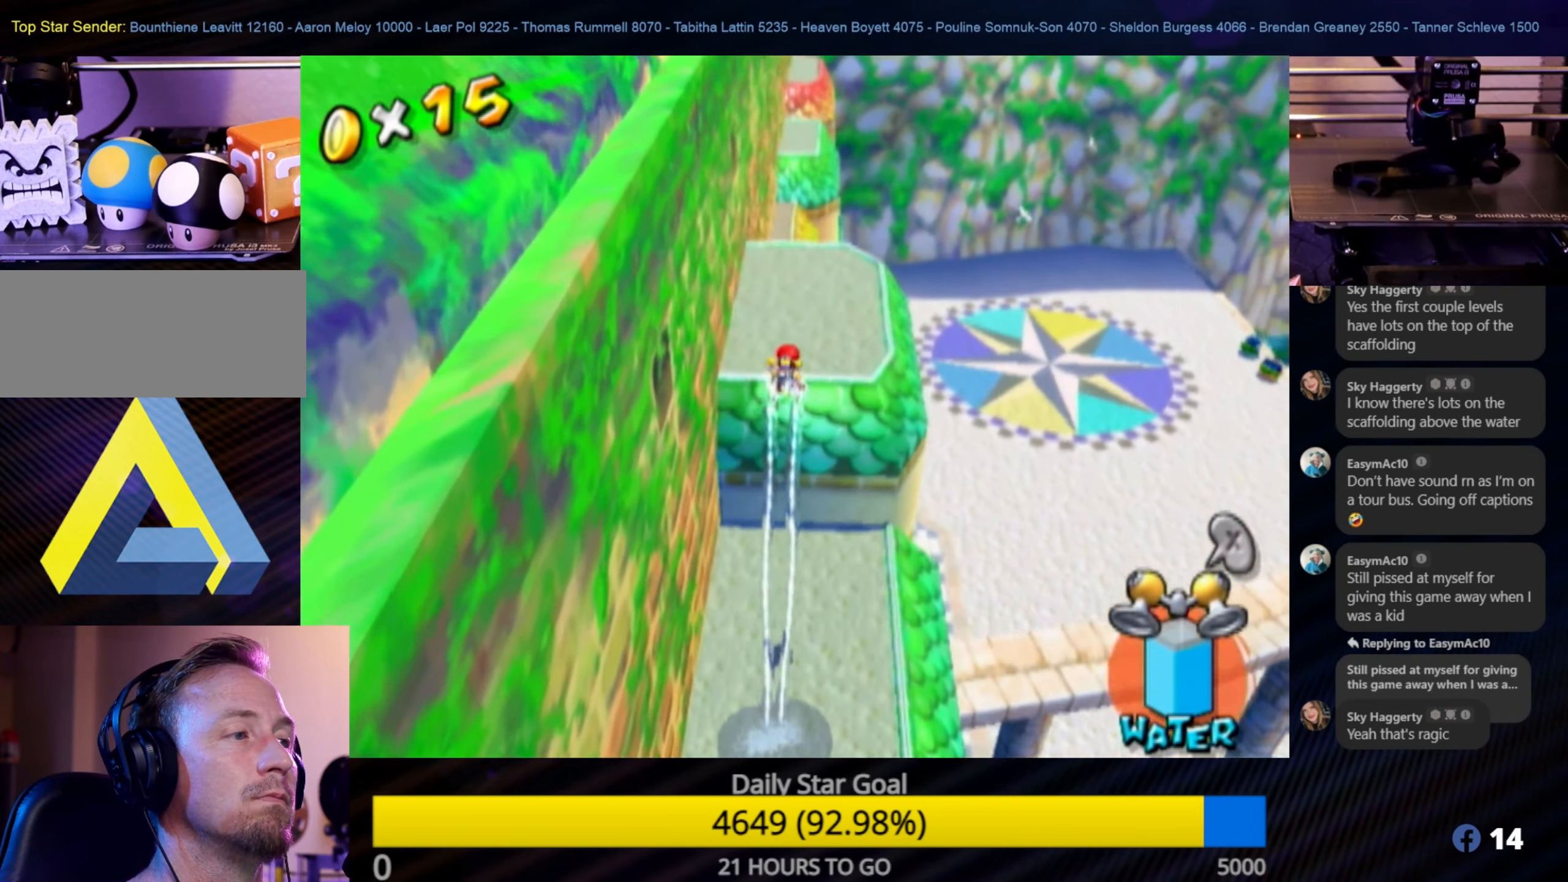
{"buttons": [], "left_stick": "up", "right_stick": "center", "events": [[317, "R1", "up"]]}
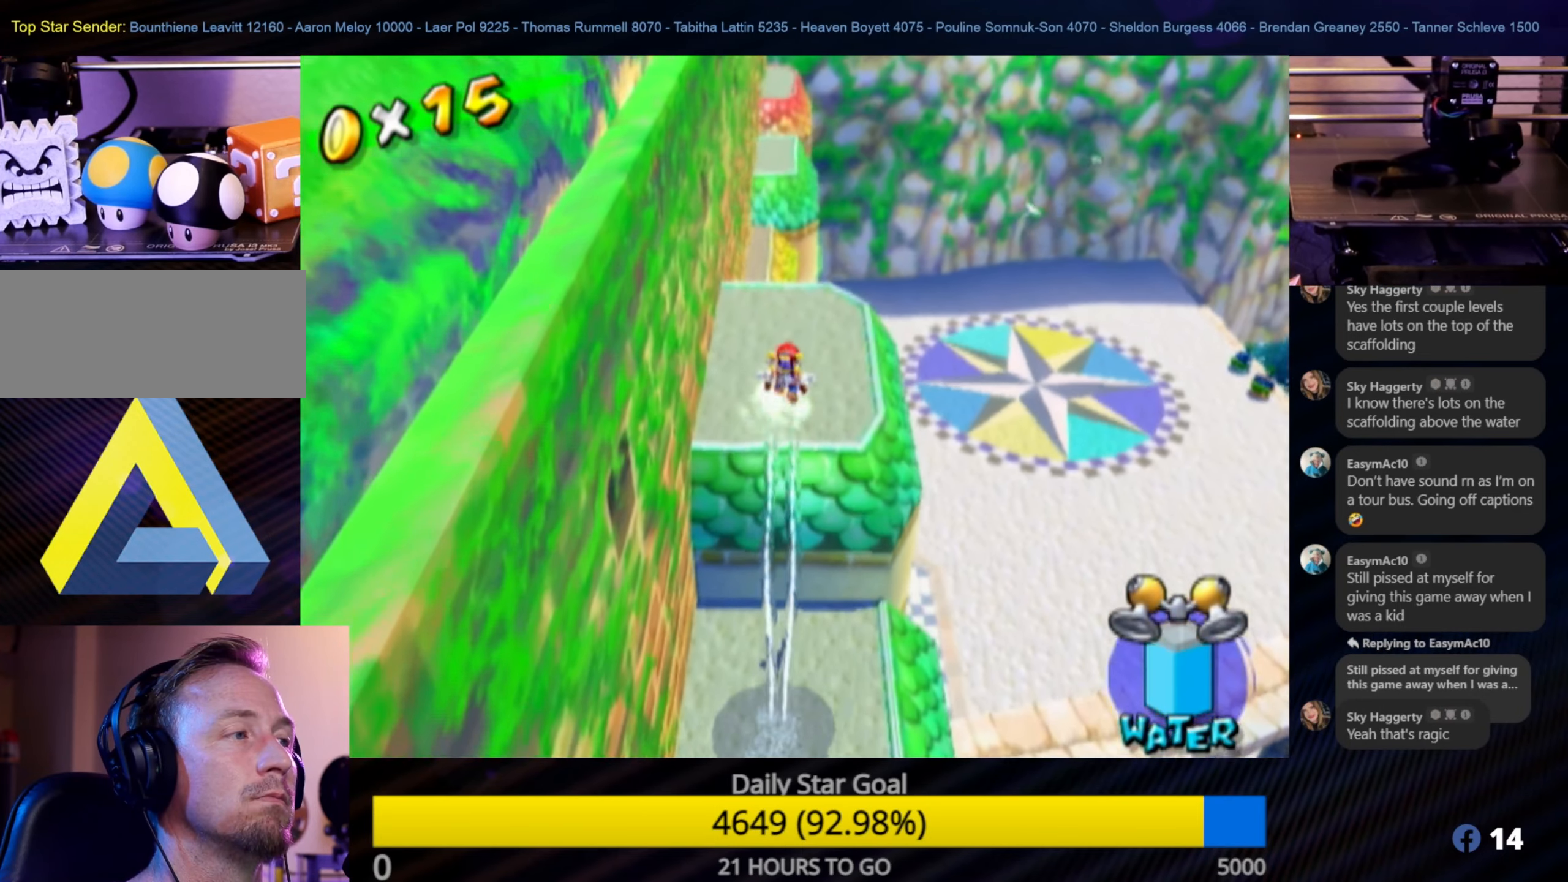
{"buttons": [], "left_stick": "up", "right_stick": "center", "events": []}
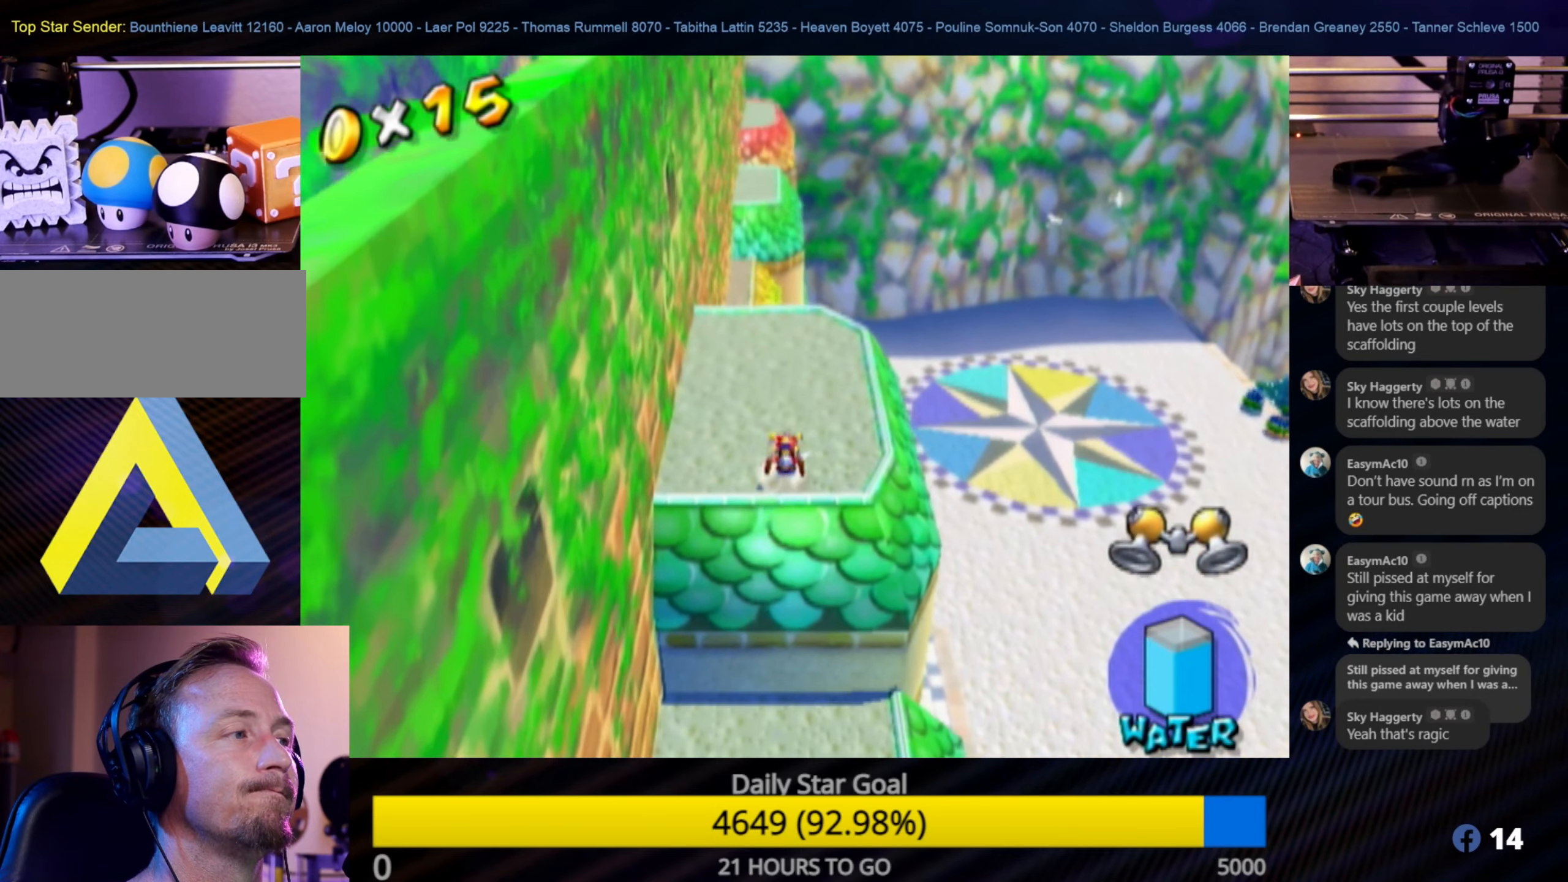
{"buttons": [], "left_stick": "up-right", "right_stick": "center", "events": [[433, "left_stick", "up-right"]]}
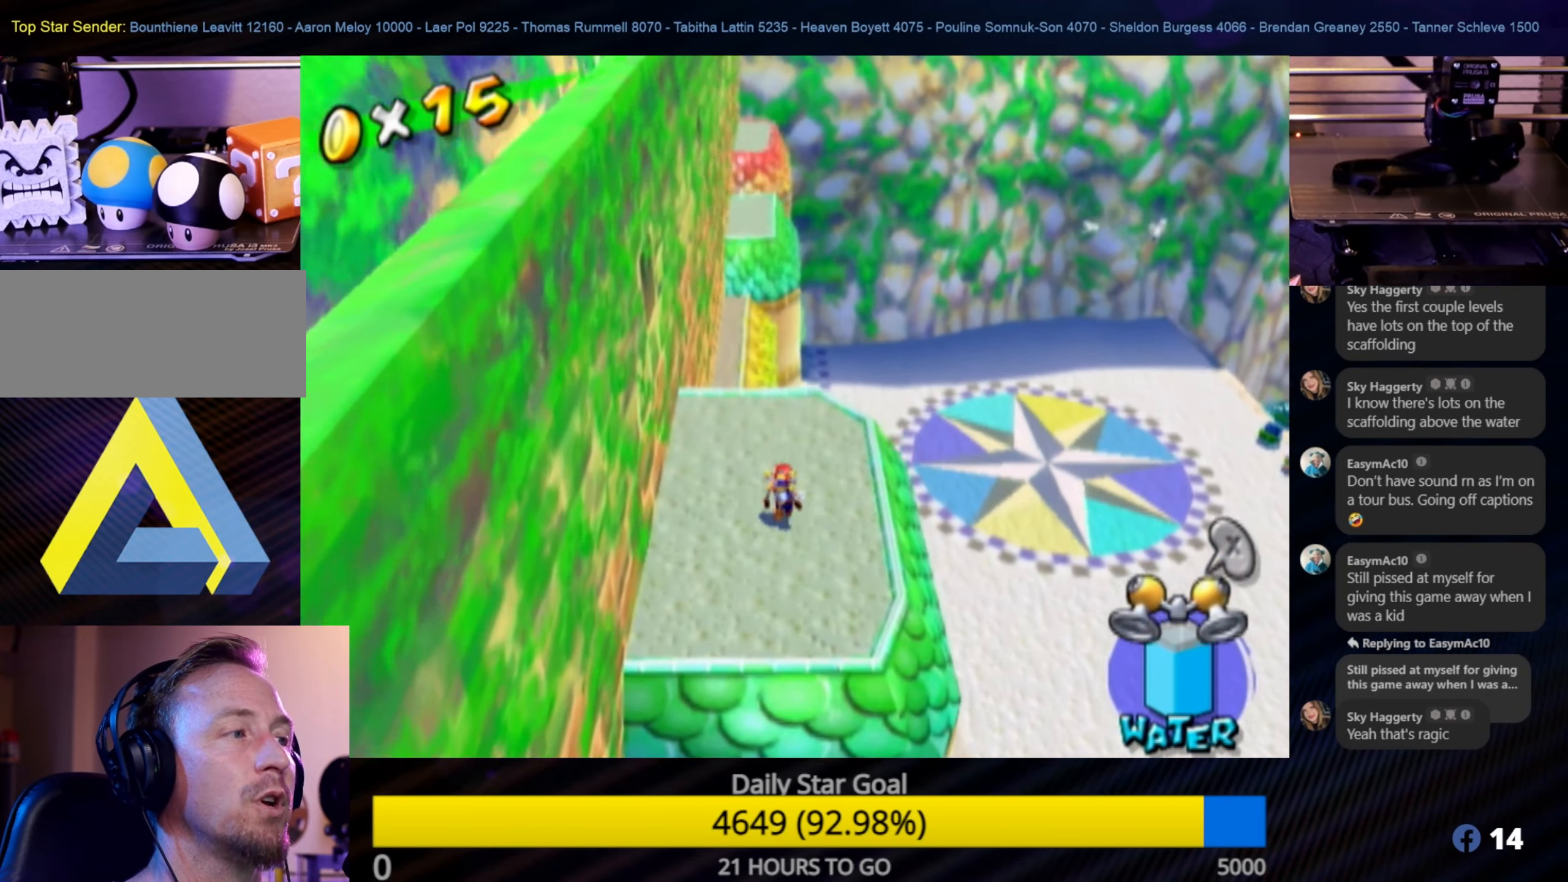
{"buttons": [], "left_stick": "center", "right_stick": "center", "events": [[67, "left_stick", "center"], [67, "right_stick", "left"], [467, "right_stick", "center"]]}
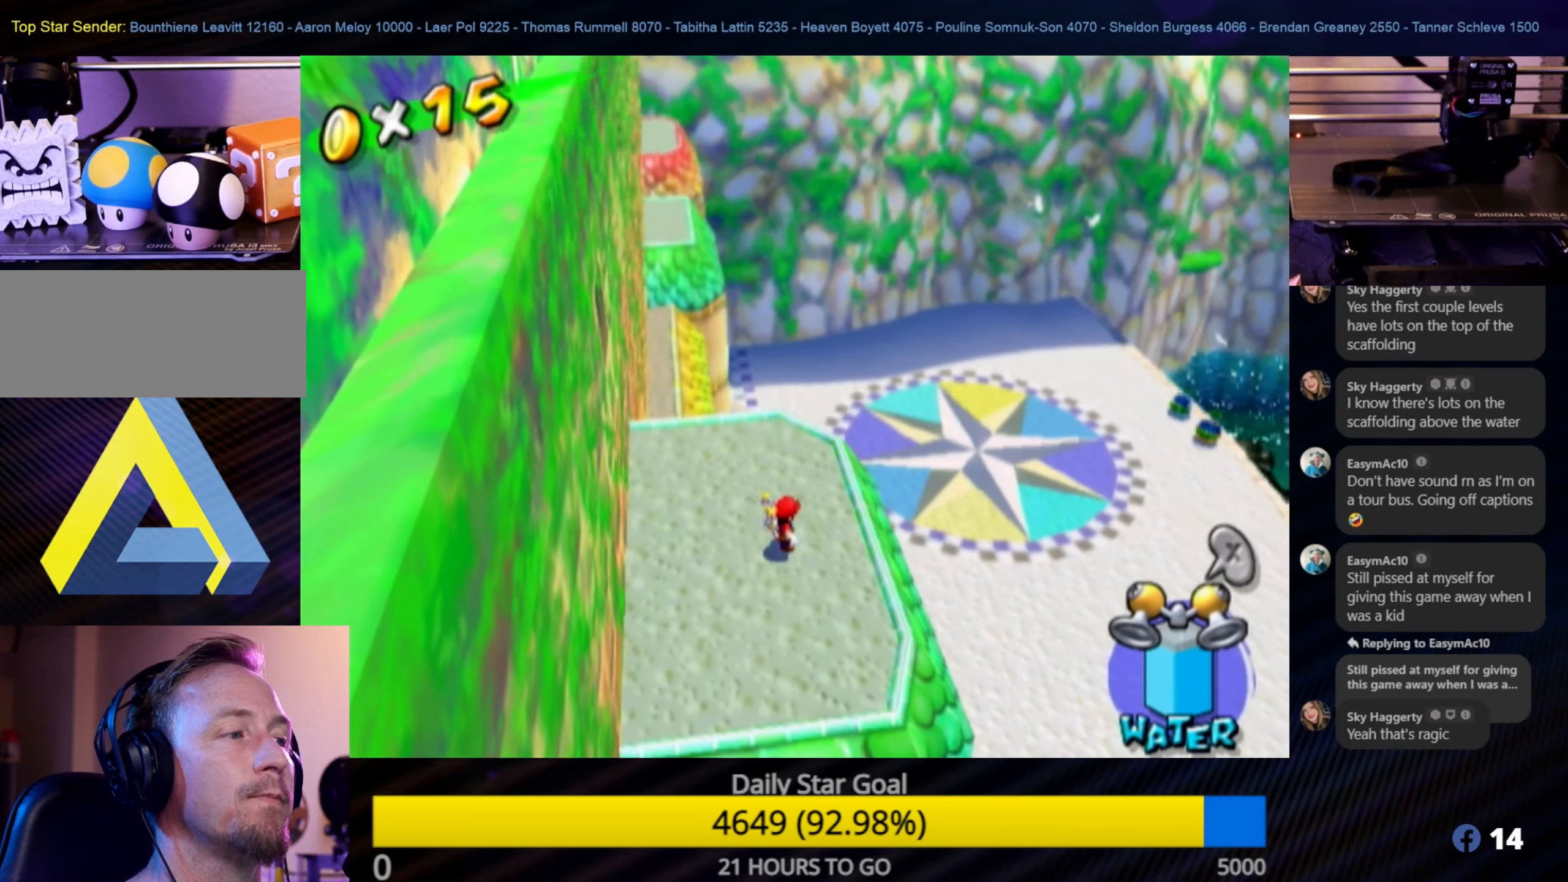
{"buttons": [], "left_stick": "center", "right_stick": "center", "events": [[167, "Y", "down"], [317, "Y", "up"]]}
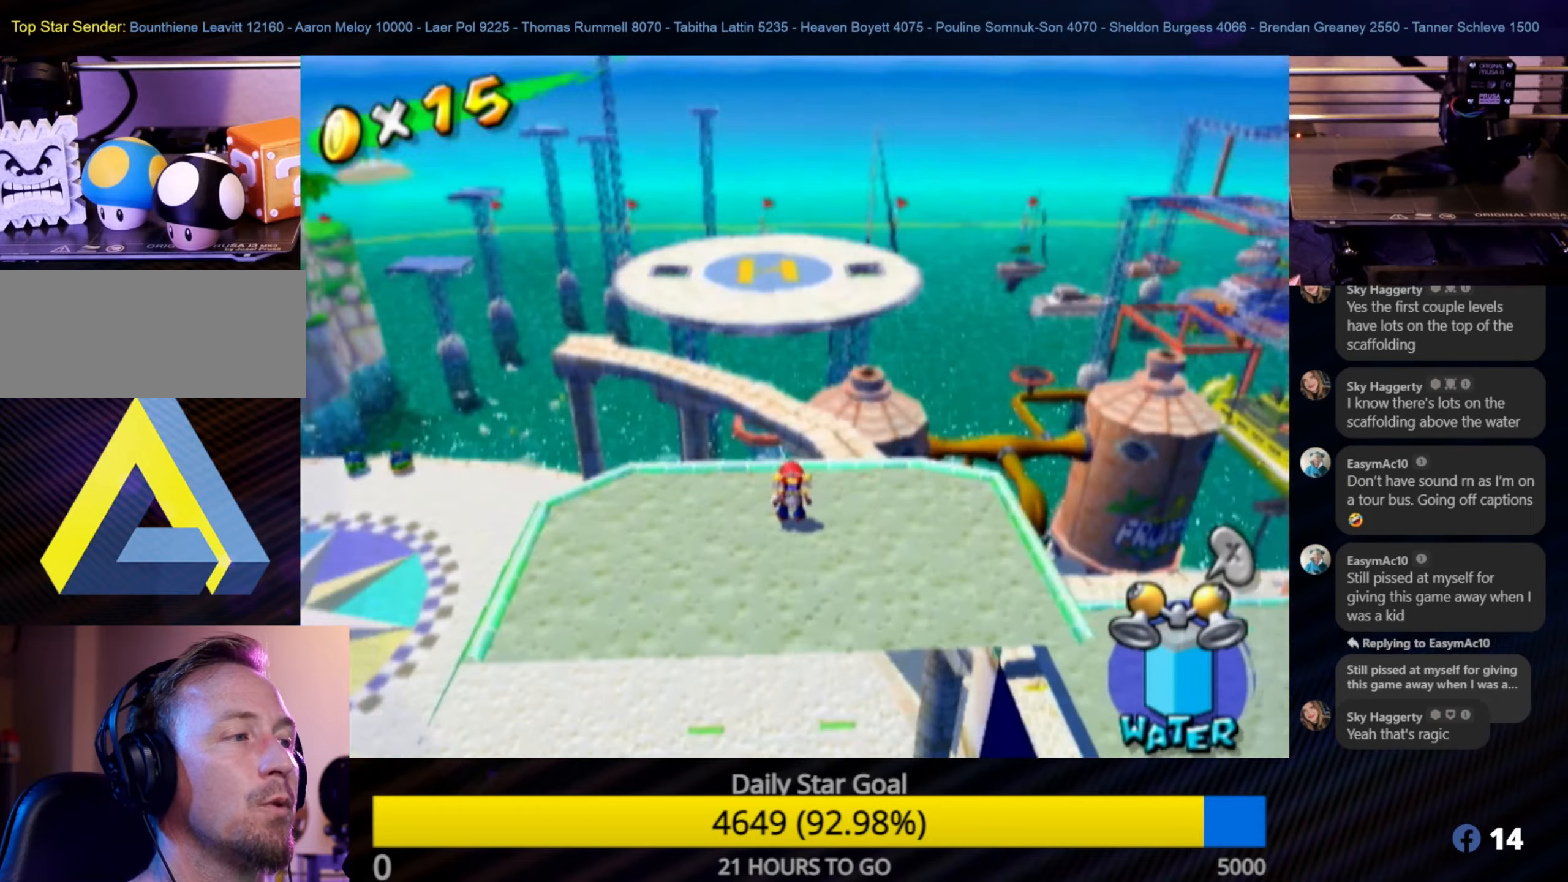
{"buttons": [], "left_stick": "center", "right_stick": "center", "events": []}
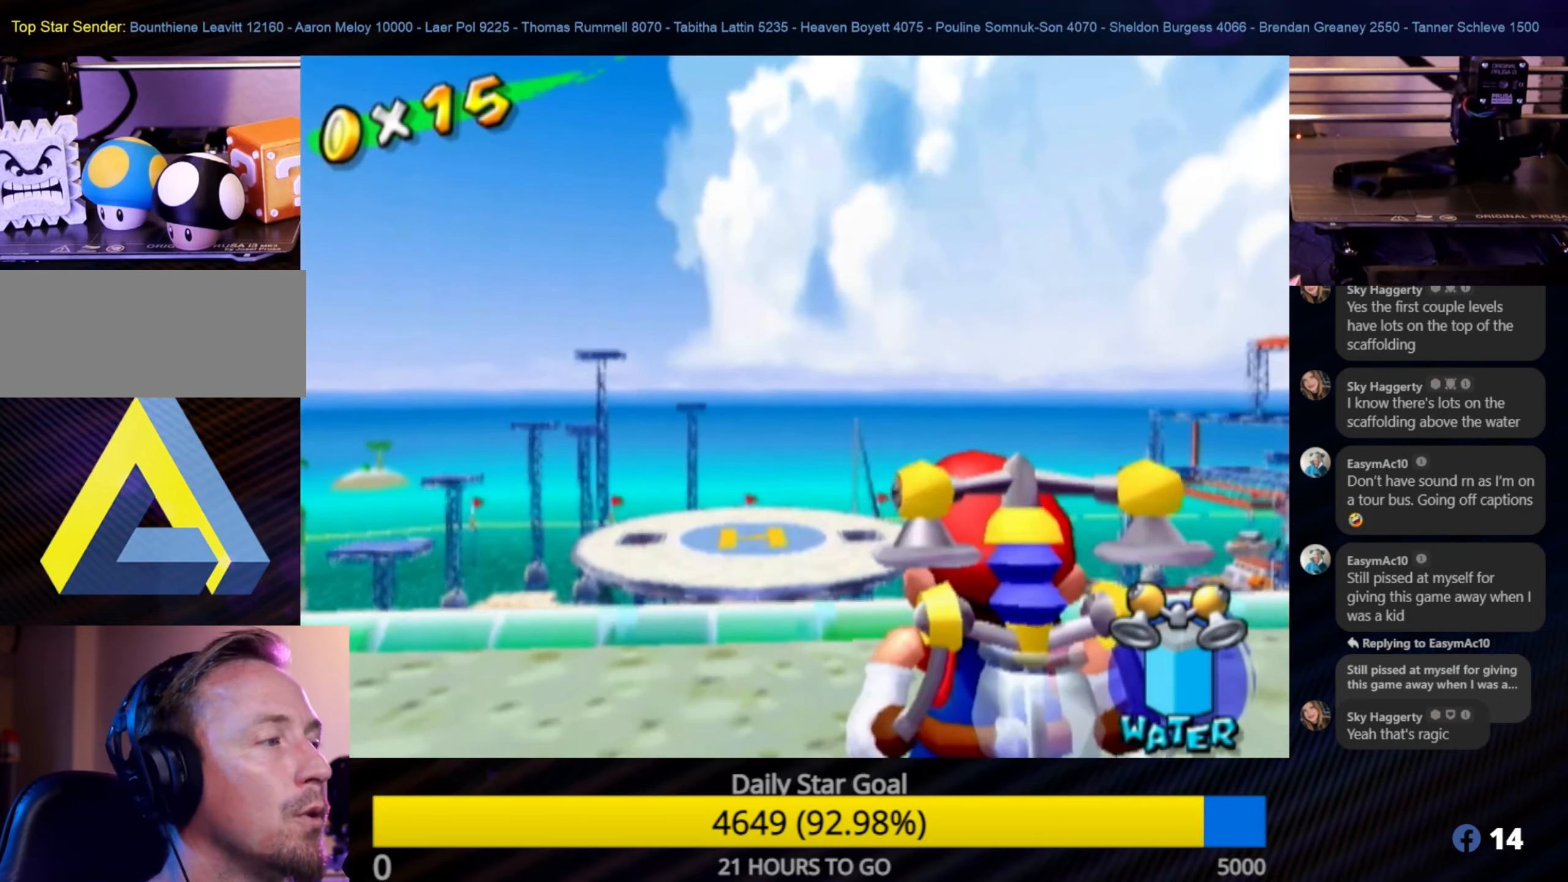
{"buttons": [], "left_stick": "center", "right_stick": "center", "events": [[34, "left_stick", "up"], [250, "A", "down"], [250, "left_stick", "center"], [384, "A", "up"]]}
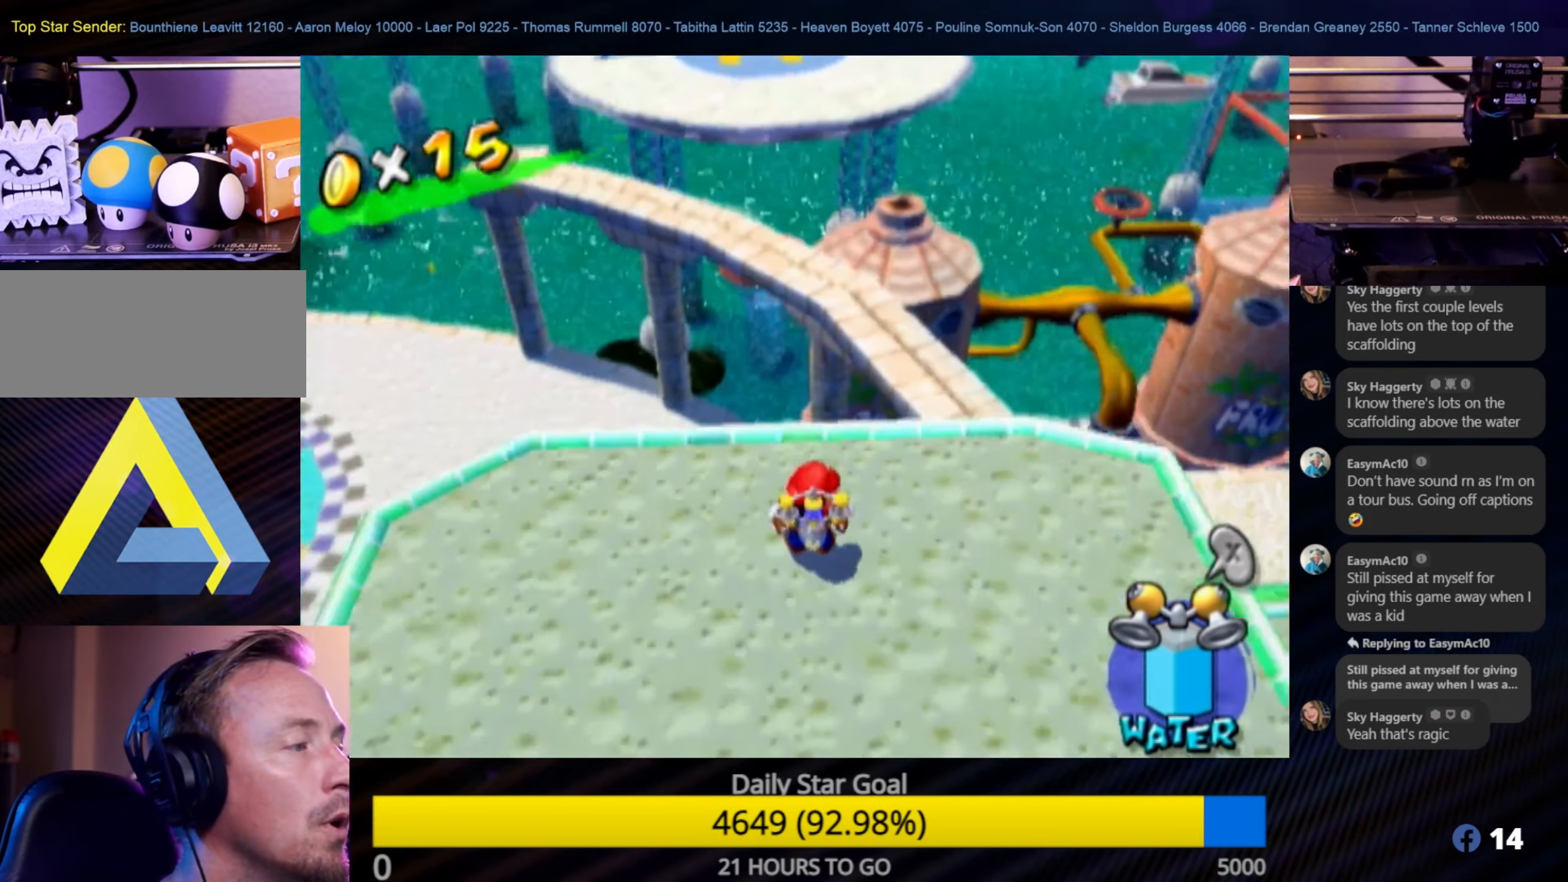
{"buttons": [], "left_stick": "up", "right_stick": "center", "events": [[284, "left_stick", "up-right"], [500, "left_stick", "up"]]}
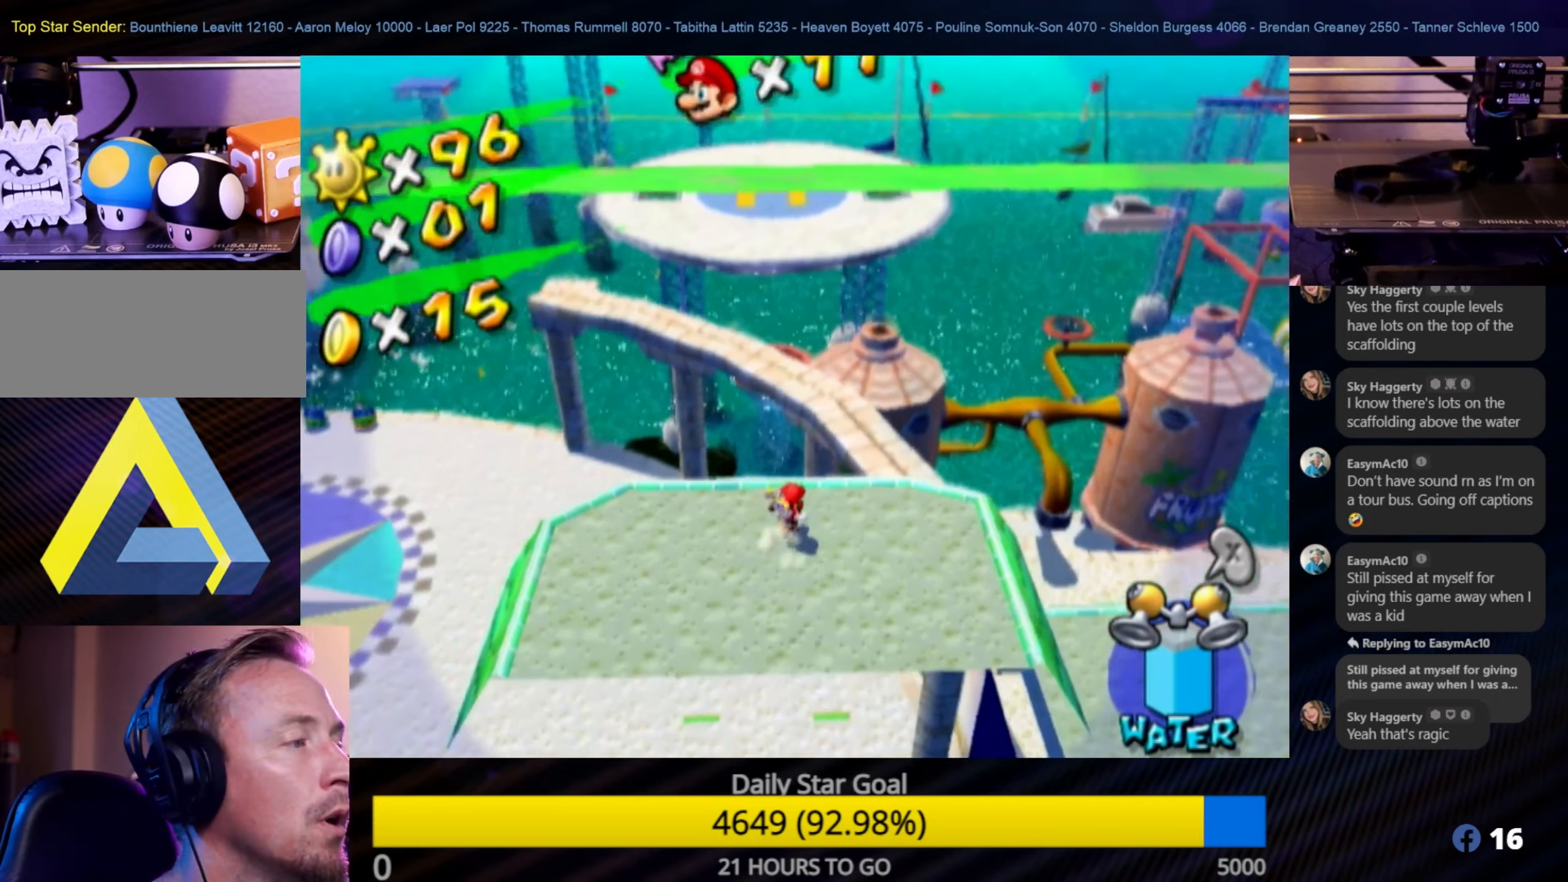
{"buttons": ["R1"], "left_stick": "up", "right_stick": "center", "events": [[150, "A", "down"], [317, "R1", "down"], [367, "A", "up"]]}
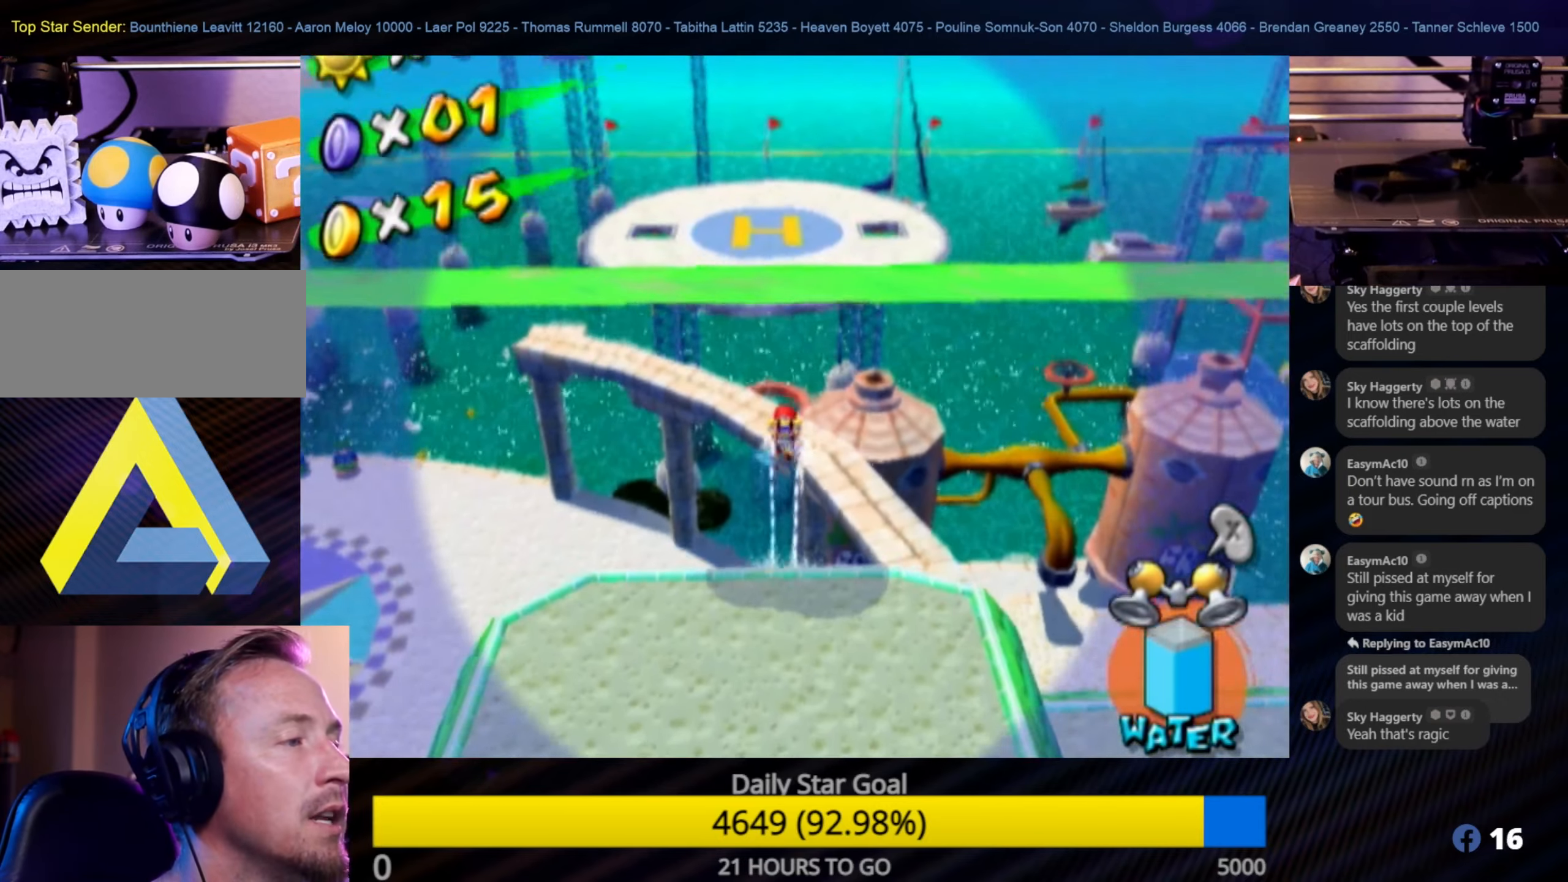
{"buttons": ["R1"], "left_stick": "up", "right_stick": "center", "events": [[84, "left_stick", "up-right"], [334, "left_stick", "up"]]}
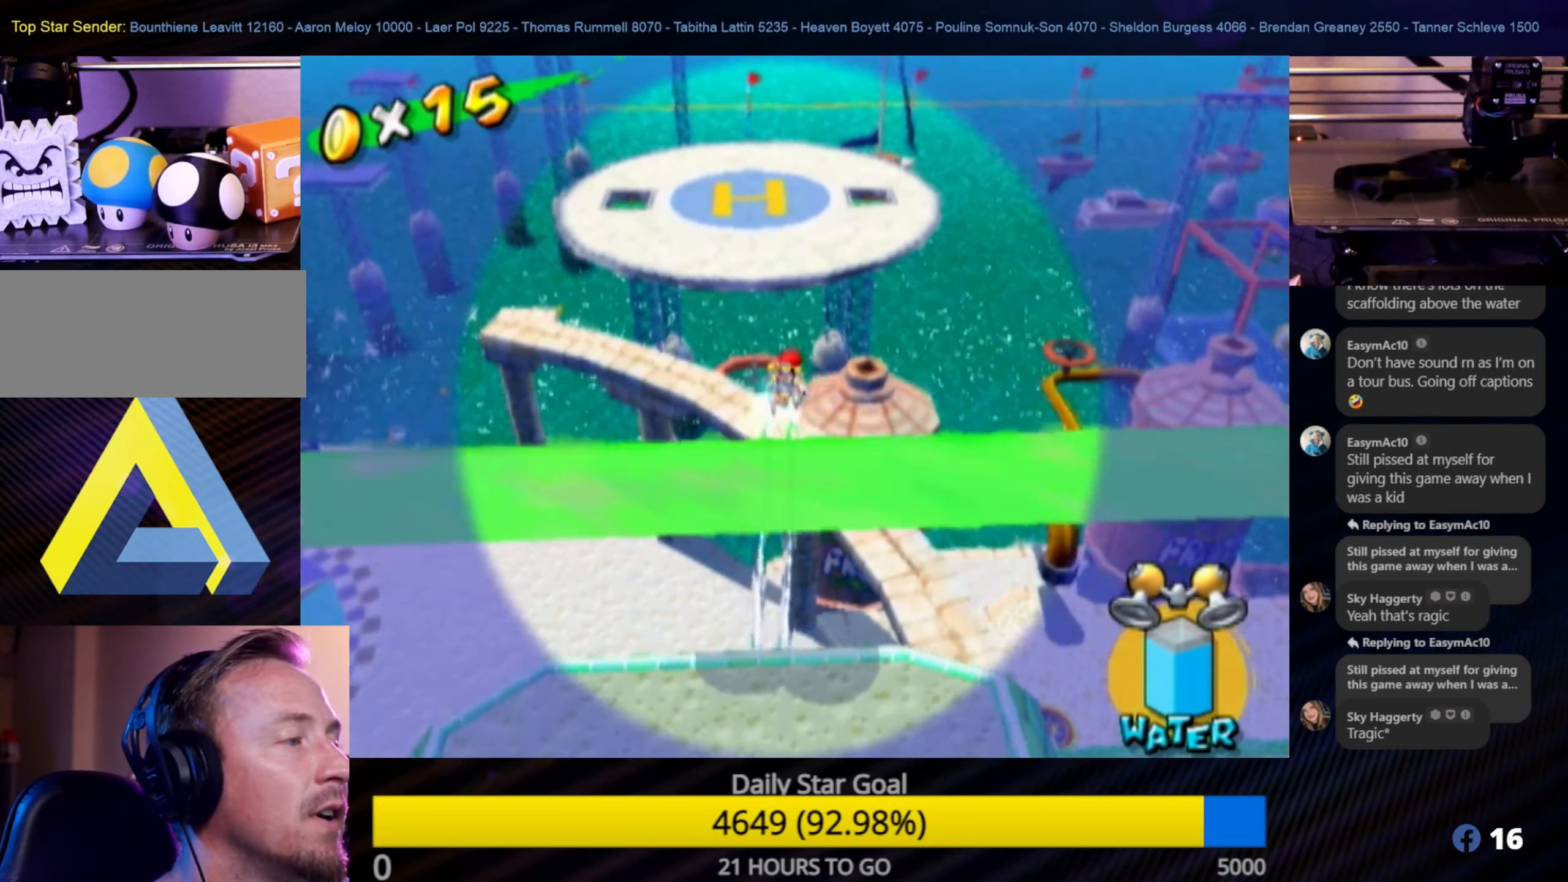
{"buttons": [], "left_stick": "up-left", "right_stick": "center", "events": [[34, "left_stick", "up-right"], [217, "left_stick", "up"], [417, "R1", "up"], [500, "left_stick", "up-left"]]}
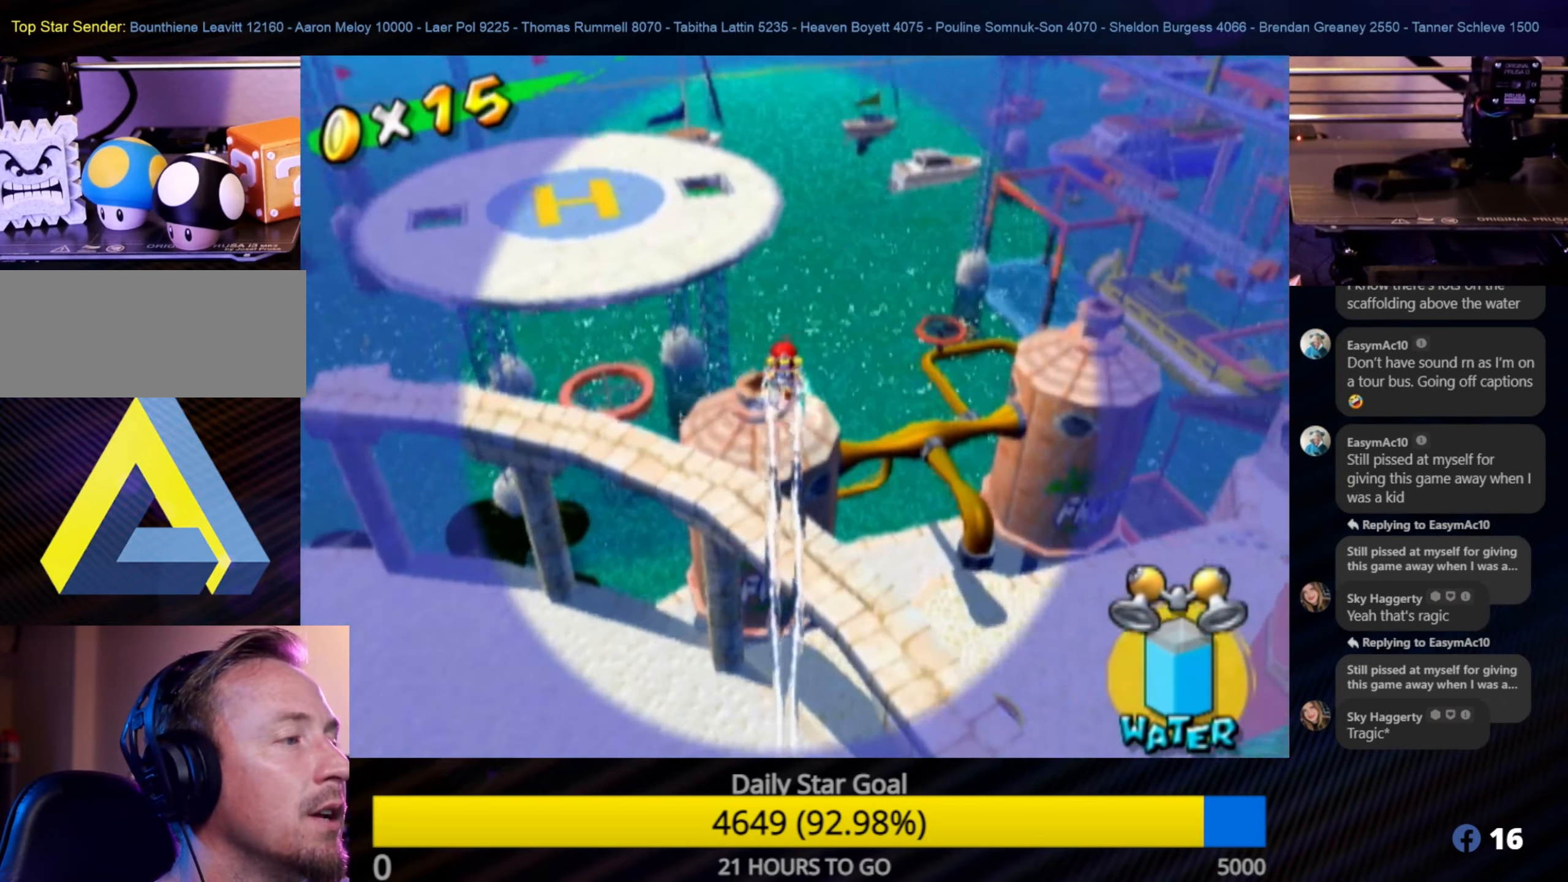
{"buttons": [], "left_stick": "up", "right_stick": "center", "events": [[467, "left_stick", "up"]]}
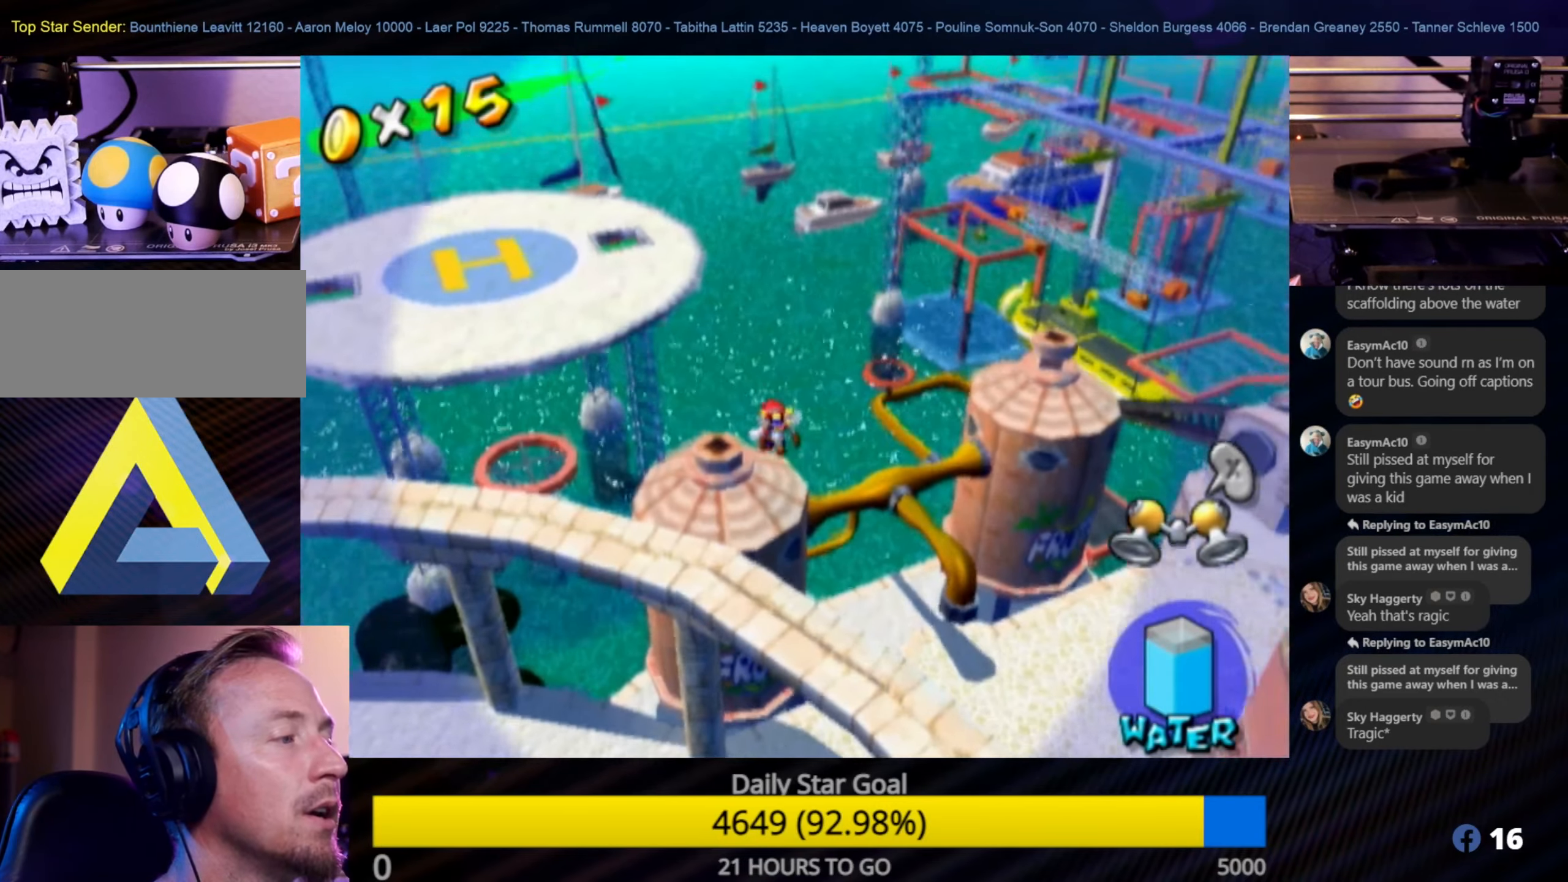
{"buttons": [], "left_stick": "center", "right_stick": "right", "events": [[234, "left_stick", "up-left"], [284, "right_stick", "right"], [334, "left_stick", "center"]]}